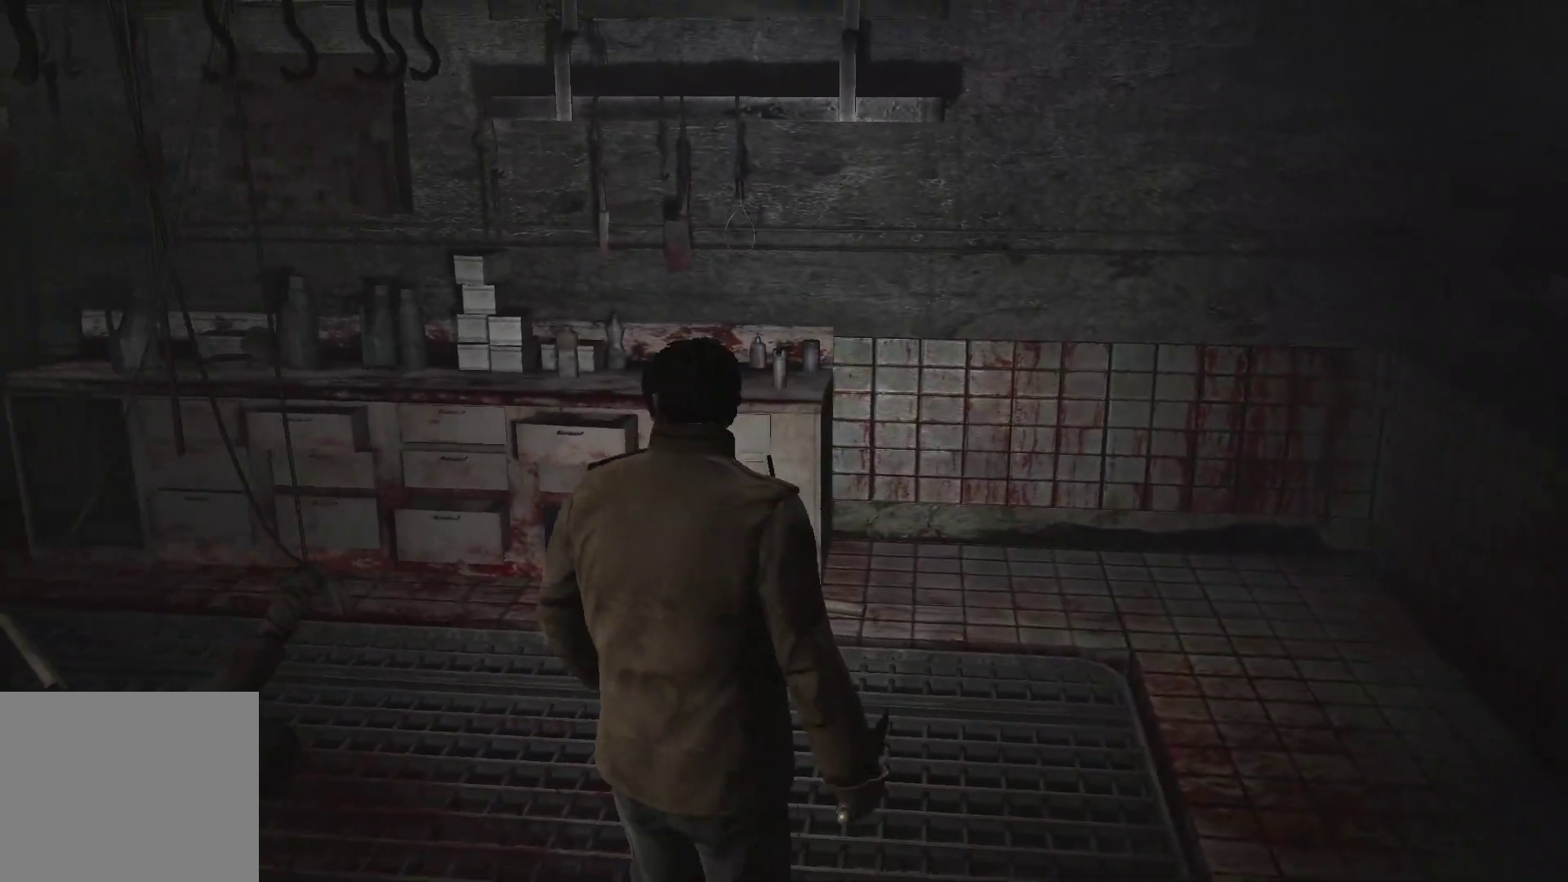
Gameplay with a controller (PlayStation layout); each line is a JSON object with the inputs held at the frame after it. "events" lists button and stick changes between this image and that frame as [ms after this image, input, new state], when the widget could be followed in between. Not read: L3 R3.
{"buttons": [], "left_stick": "up", "right_stick": "center", "events": [[267, "right_stick", "up-left"], [317, "right_stick", "left"], [450, "right_stick", "center"]]}
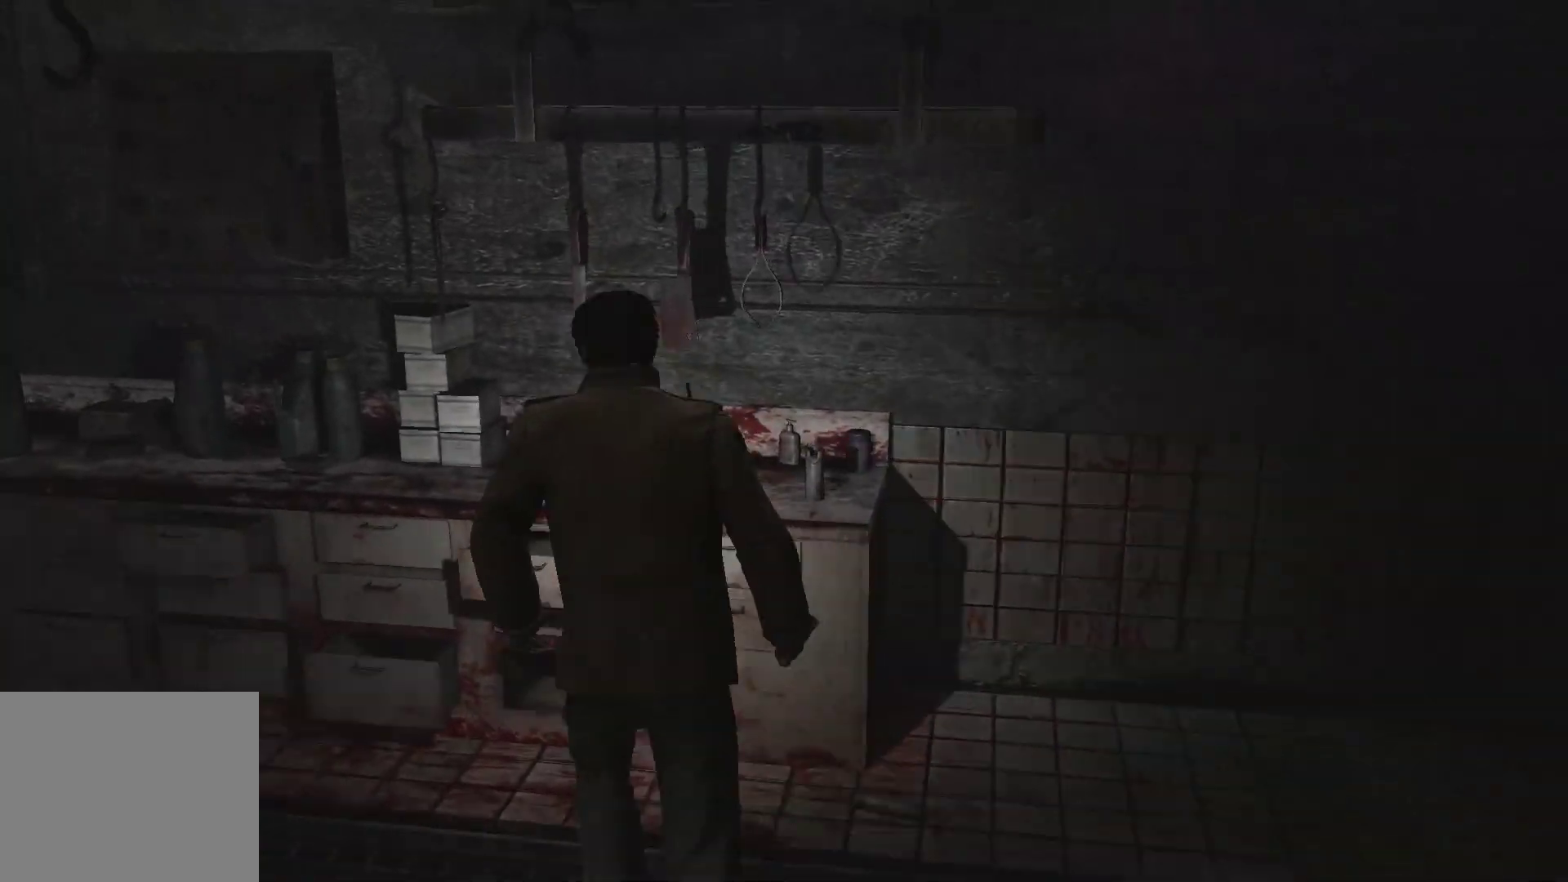
{"buttons": [], "left_stick": "center", "right_stick": "center", "events": [[250, "CROSS", "down"], [333, "left_stick", "center"], [367, "CROSS", "up"]]}
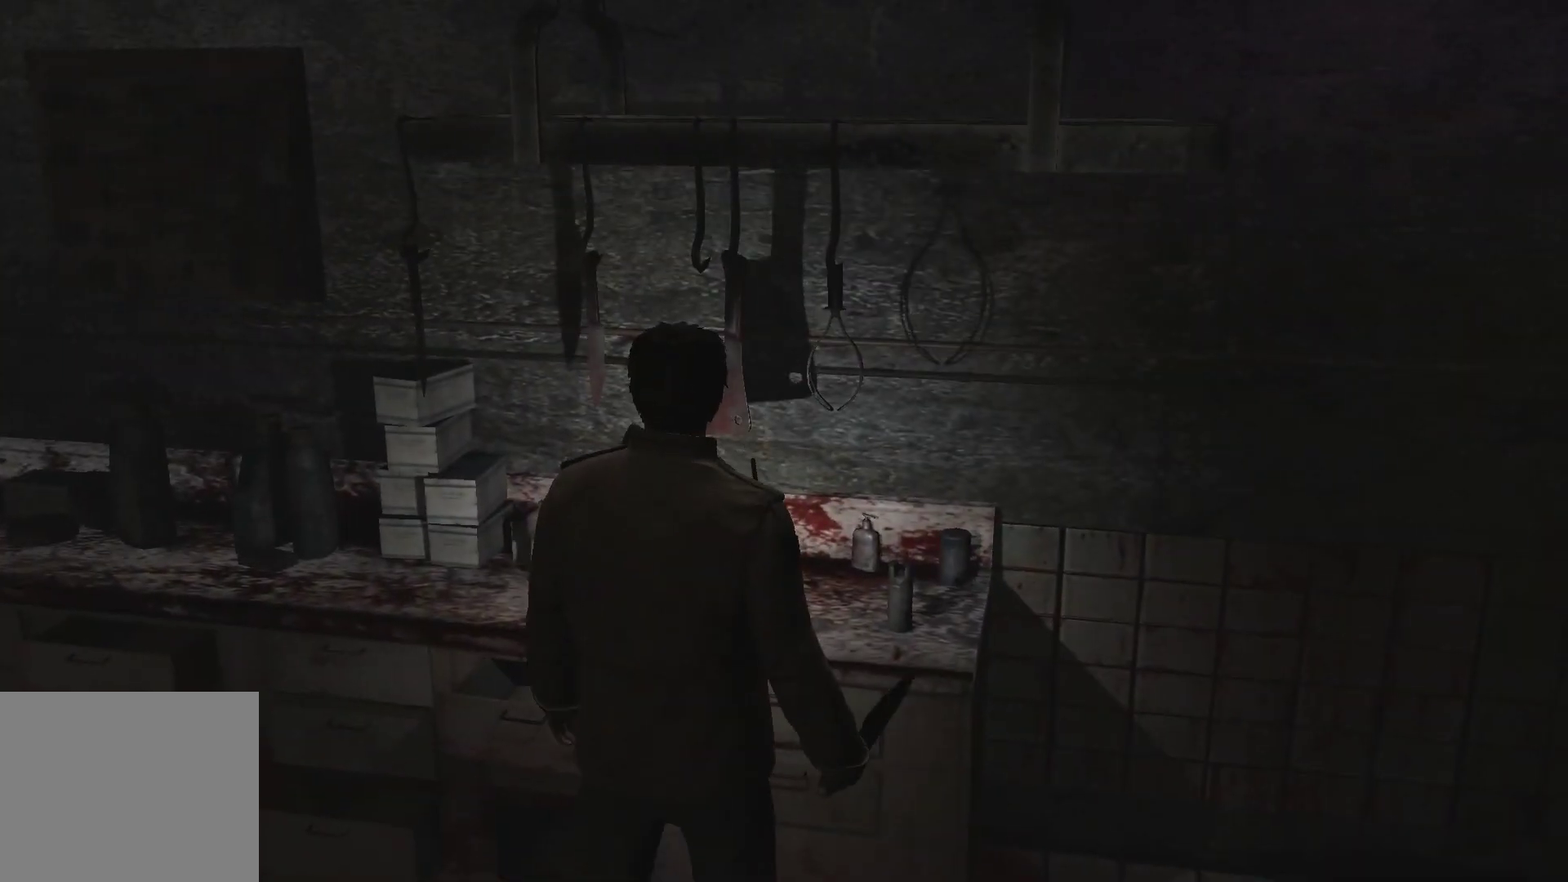
{"buttons": [], "left_stick": "up-left", "right_stick": "left", "events": [[33, "right_stick", "left"], [67, "left_stick", "left"], [367, "left_stick", "up-left"]]}
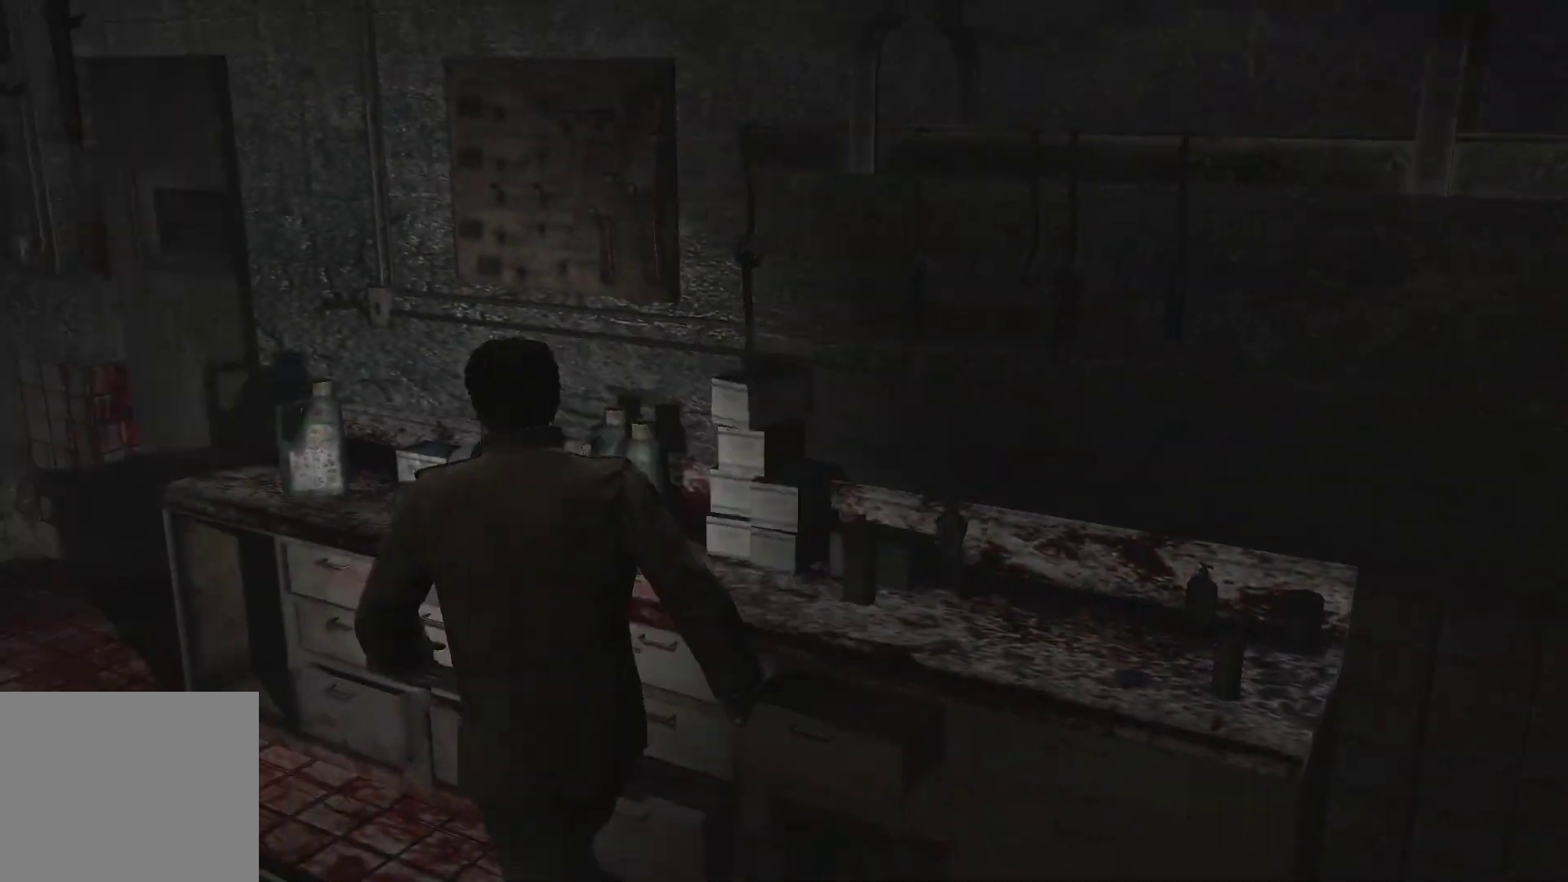
{"buttons": [], "left_stick": "up", "right_stick": "down-right", "events": [[67, "left_stick", "center"], [217, "right_stick", "center"], [467, "left_stick", "up"], [467, "right_stick", "down-right"]]}
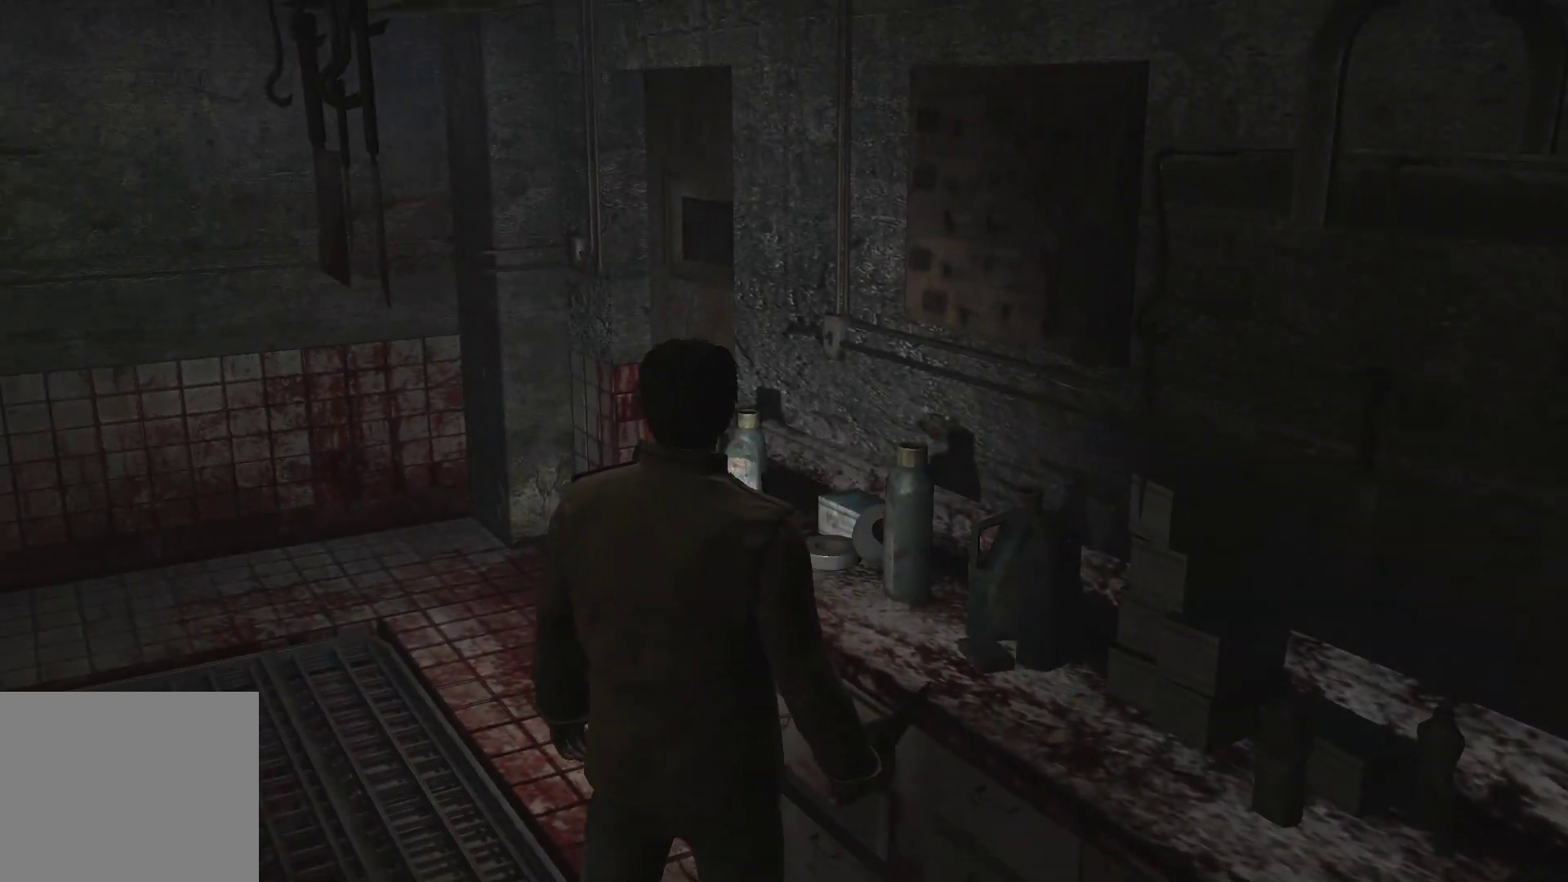
{"buttons": ["CROSS"], "left_stick": "up-left", "right_stick": "center", "events": [[267, "left_stick", "up-right"], [300, "right_stick", "center"], [367, "left_stick", "up"], [383, "CROSS", "down"], [500, "left_stick", "up-left"]]}
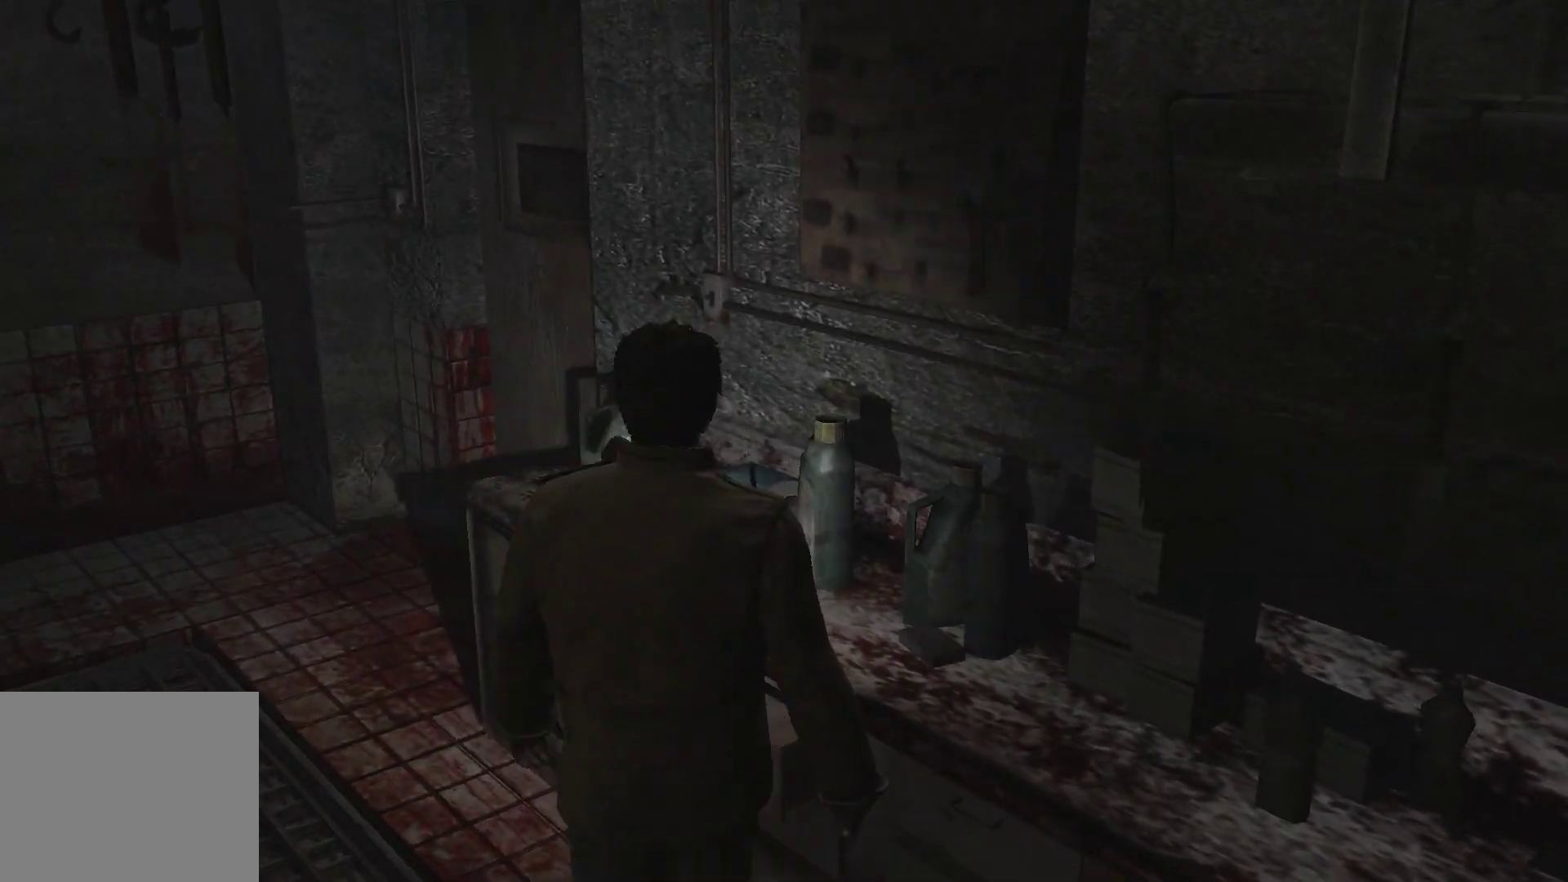
{"buttons": [], "left_stick": "center", "right_stick": "left", "events": [[33, "CROSS", "up"], [133, "left_stick", "left"], [200, "right_stick", "left"], [350, "left_stick", "center"]]}
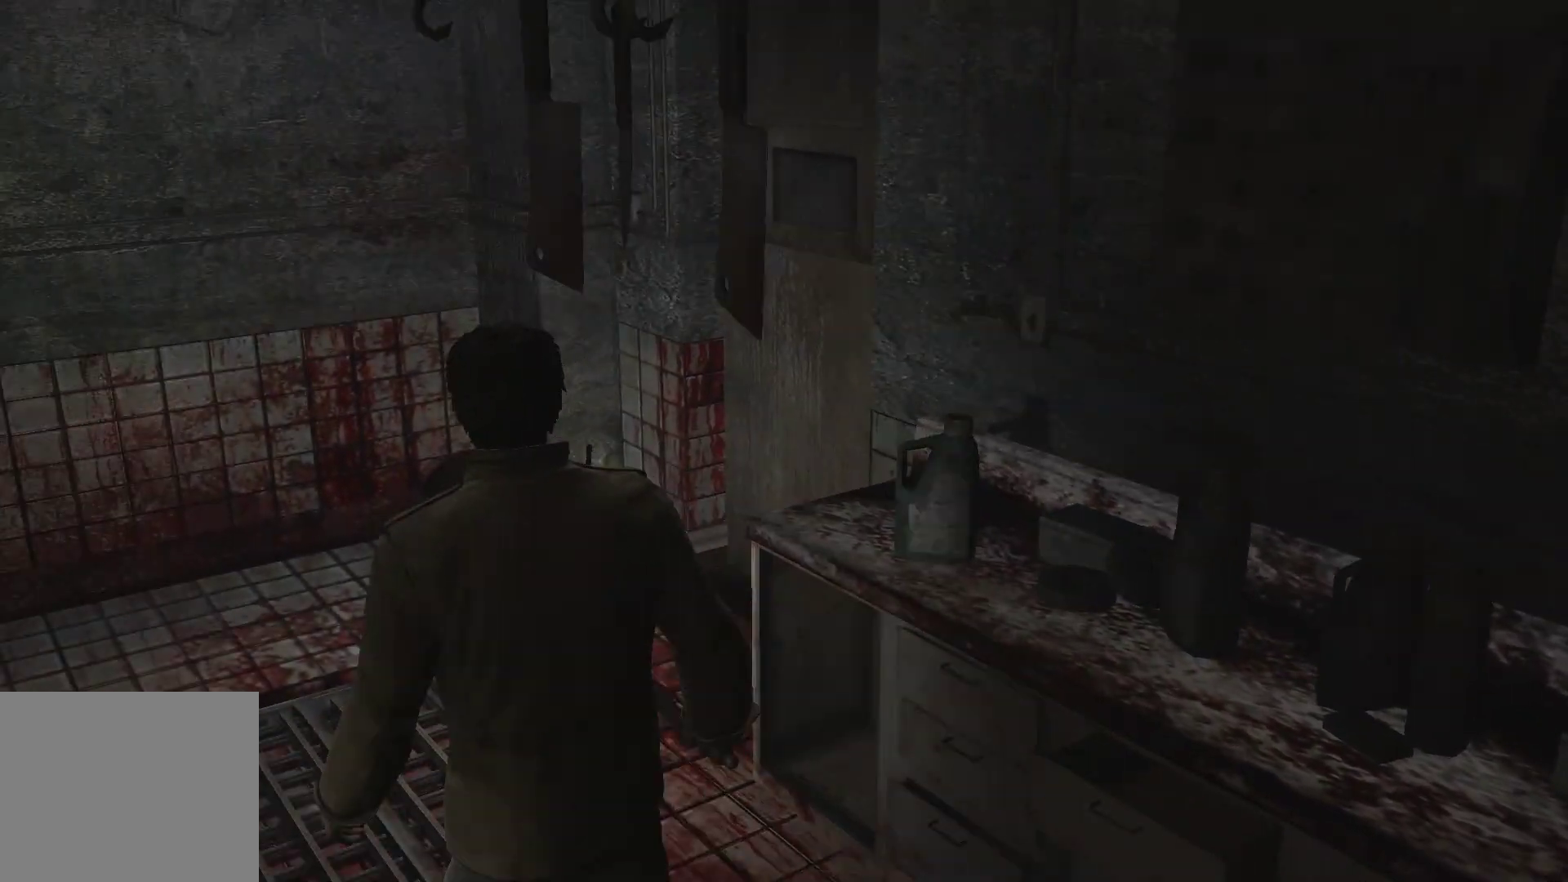
{"buttons": [], "left_stick": "up-left", "right_stick": "left", "events": [[267, "left_stick", "left"], [367, "left_stick", "up-left"]]}
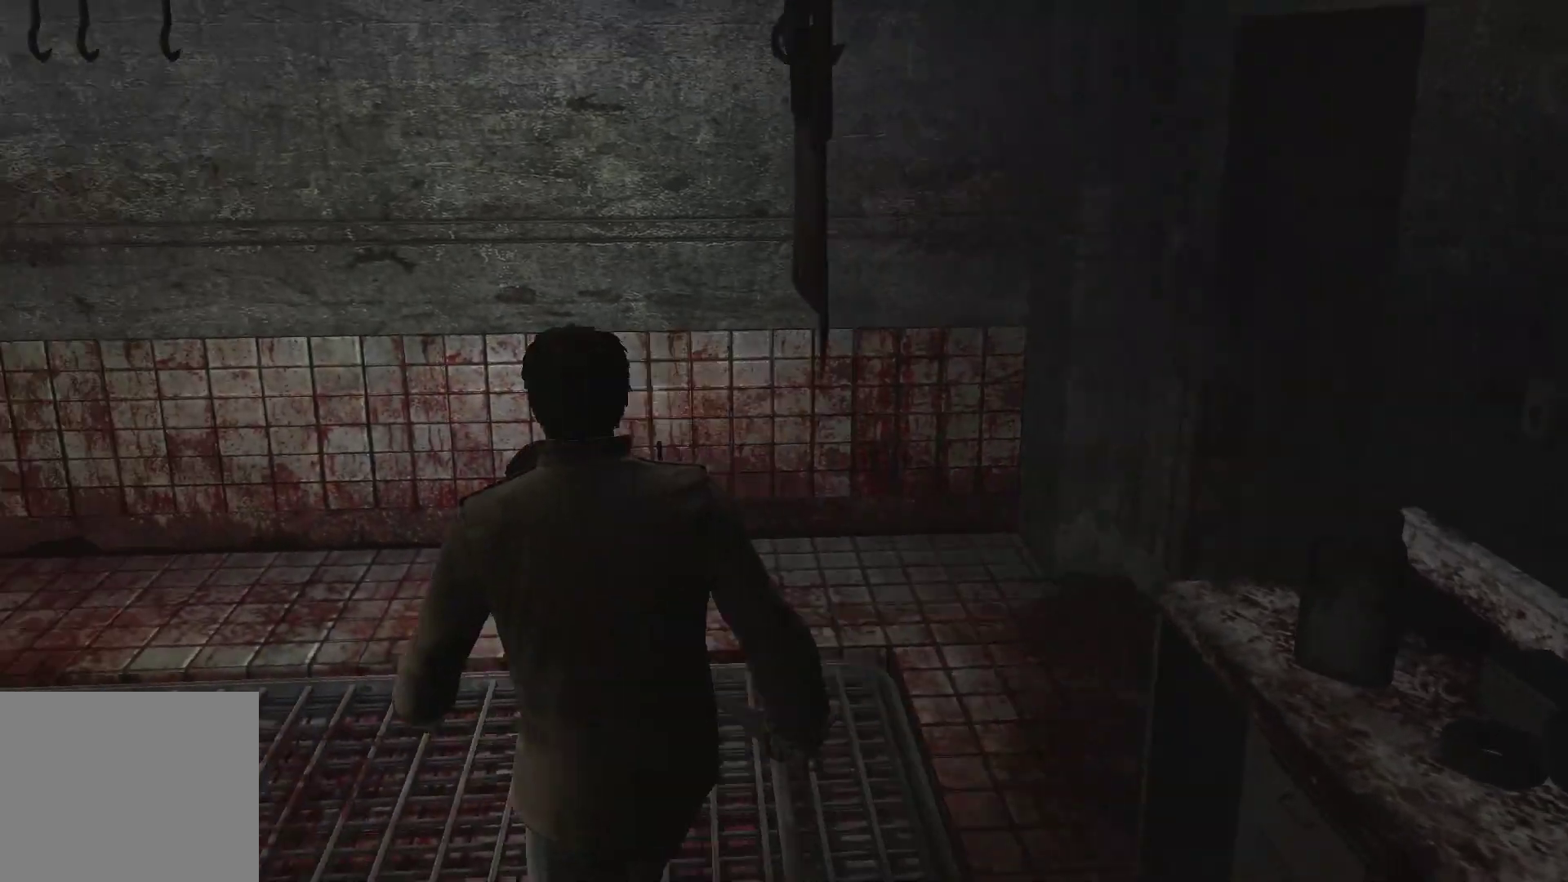
{"buttons": [], "left_stick": "down-left", "right_stick": "left", "events": [[150, "left_stick", "center"], [433, "left_stick", "down-left"]]}
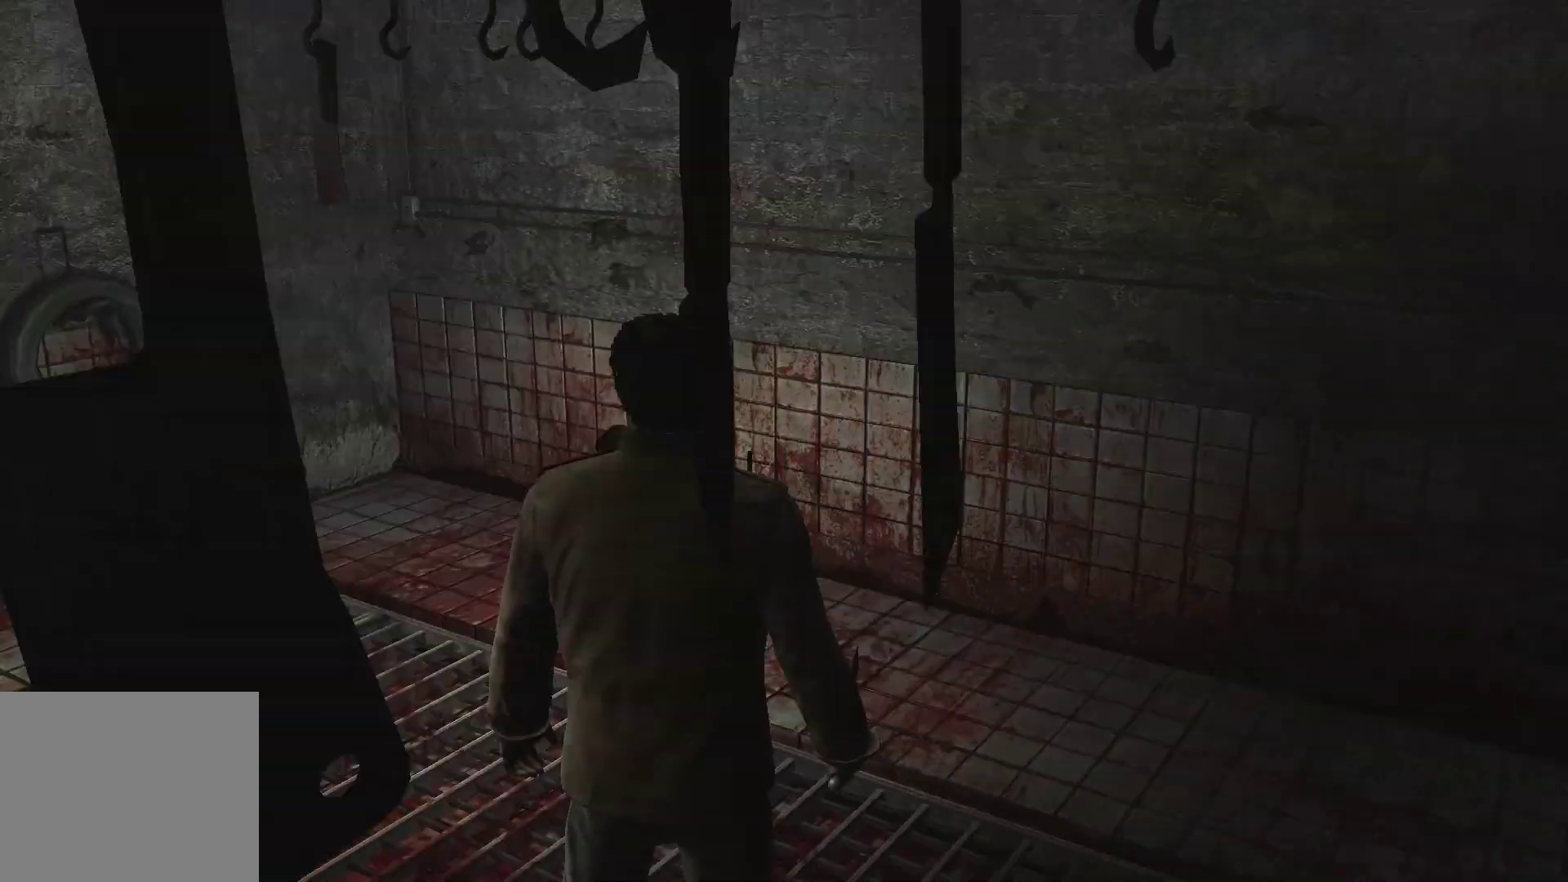
{"buttons": [], "left_stick": "down-left", "right_stick": "left", "events": []}
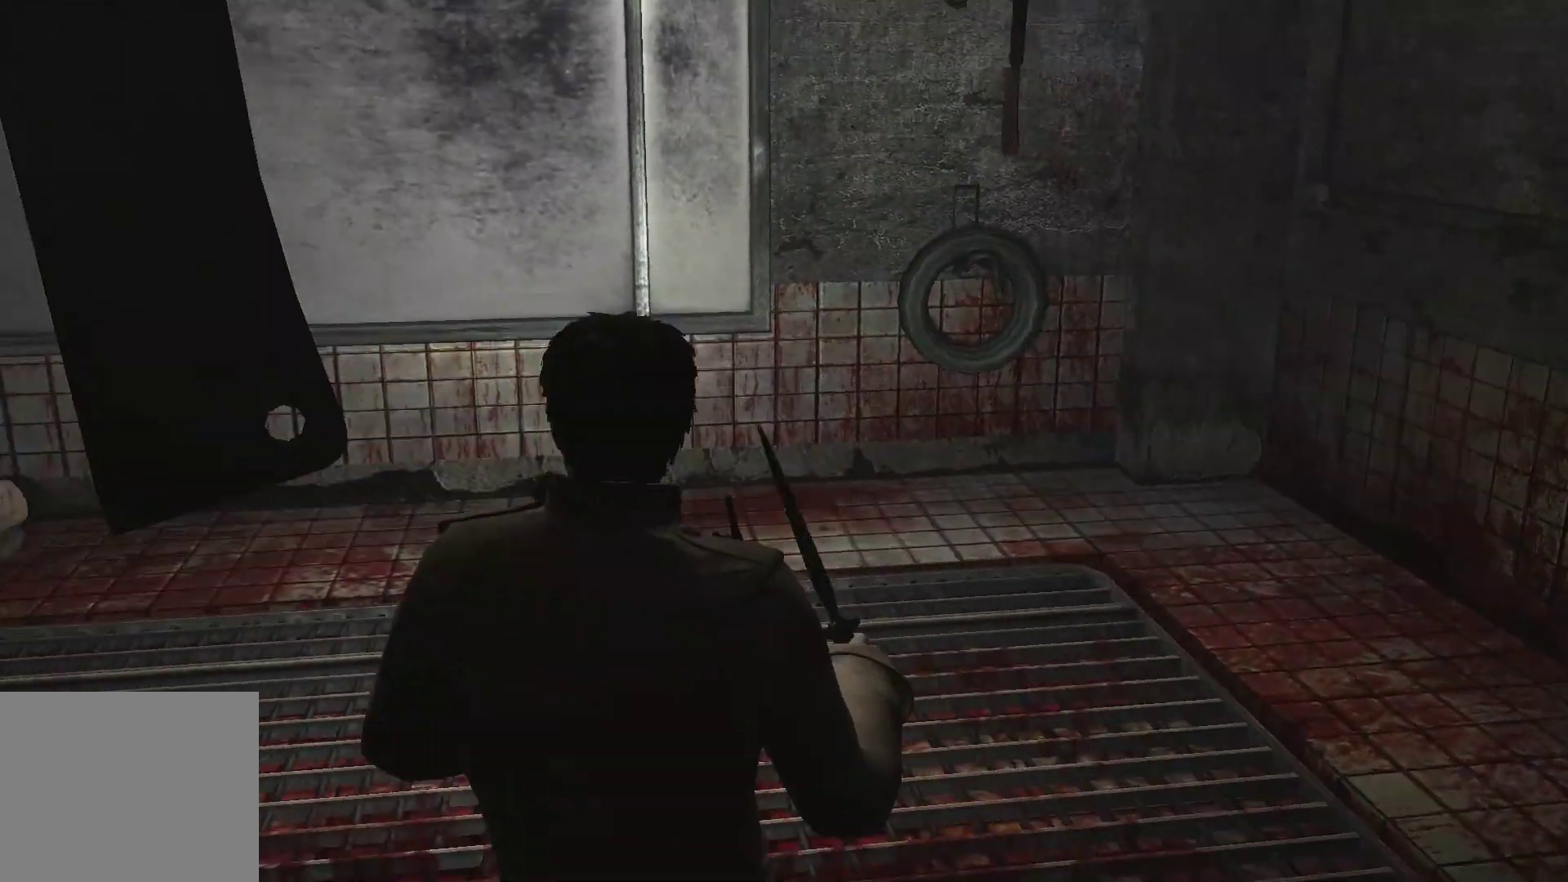
{"buttons": [], "left_stick": "up-left", "right_stick": "center", "events": [[167, "left_stick", "left"], [183, "right_stick", "center"], [417, "left_stick", "up-left"]]}
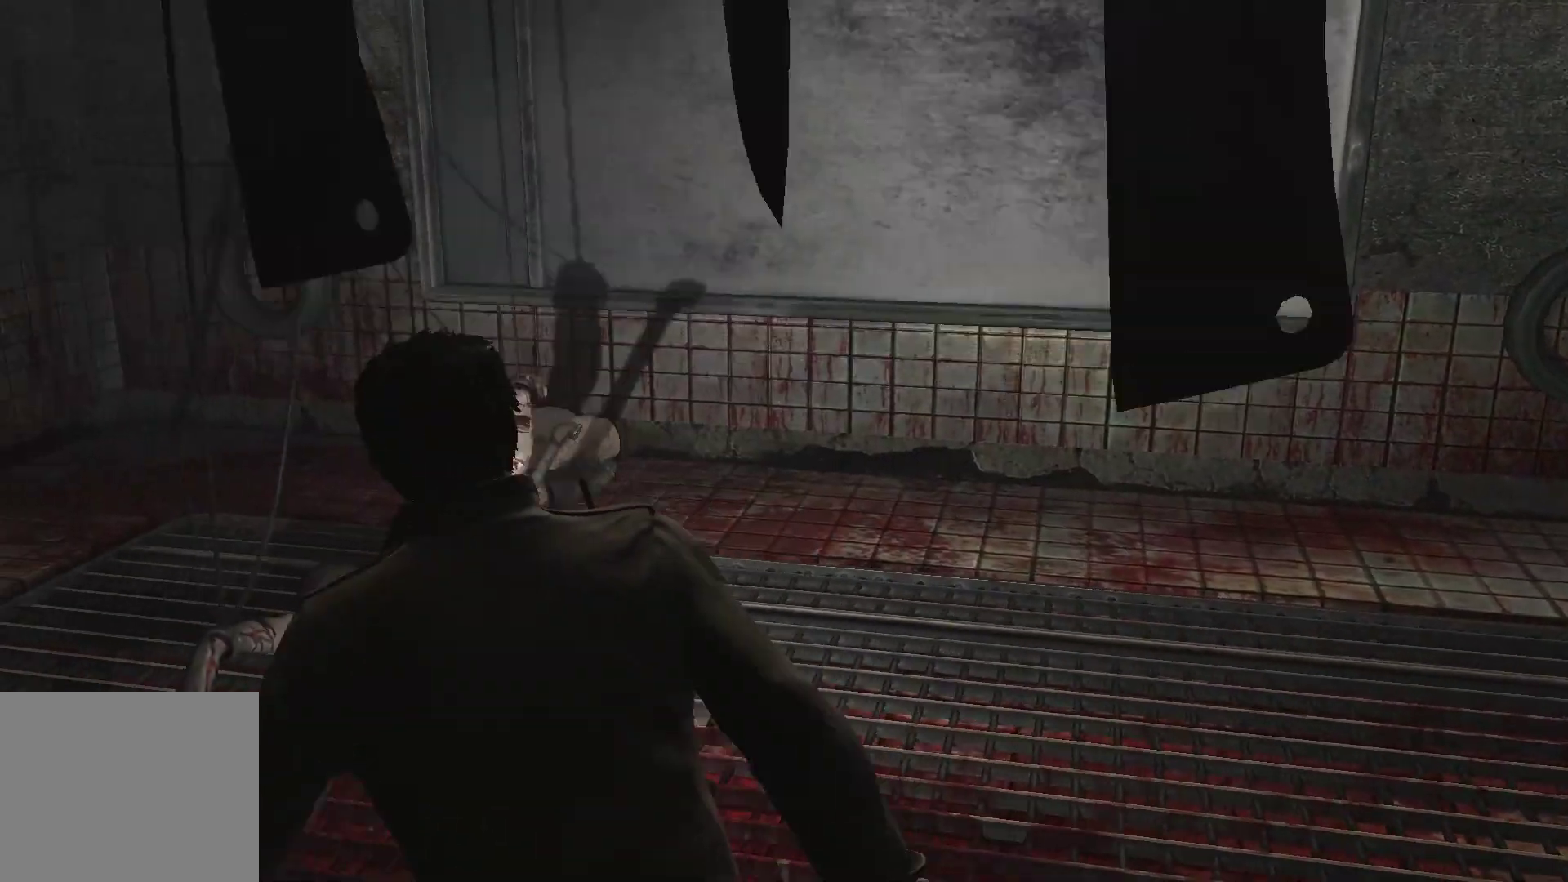
{"buttons": [], "left_stick": "up-left", "right_stick": "down-right", "events": [[267, "right_stick", "down-right"], [333, "left_stick", "left"], [433, "left_stick", "up-left"]]}
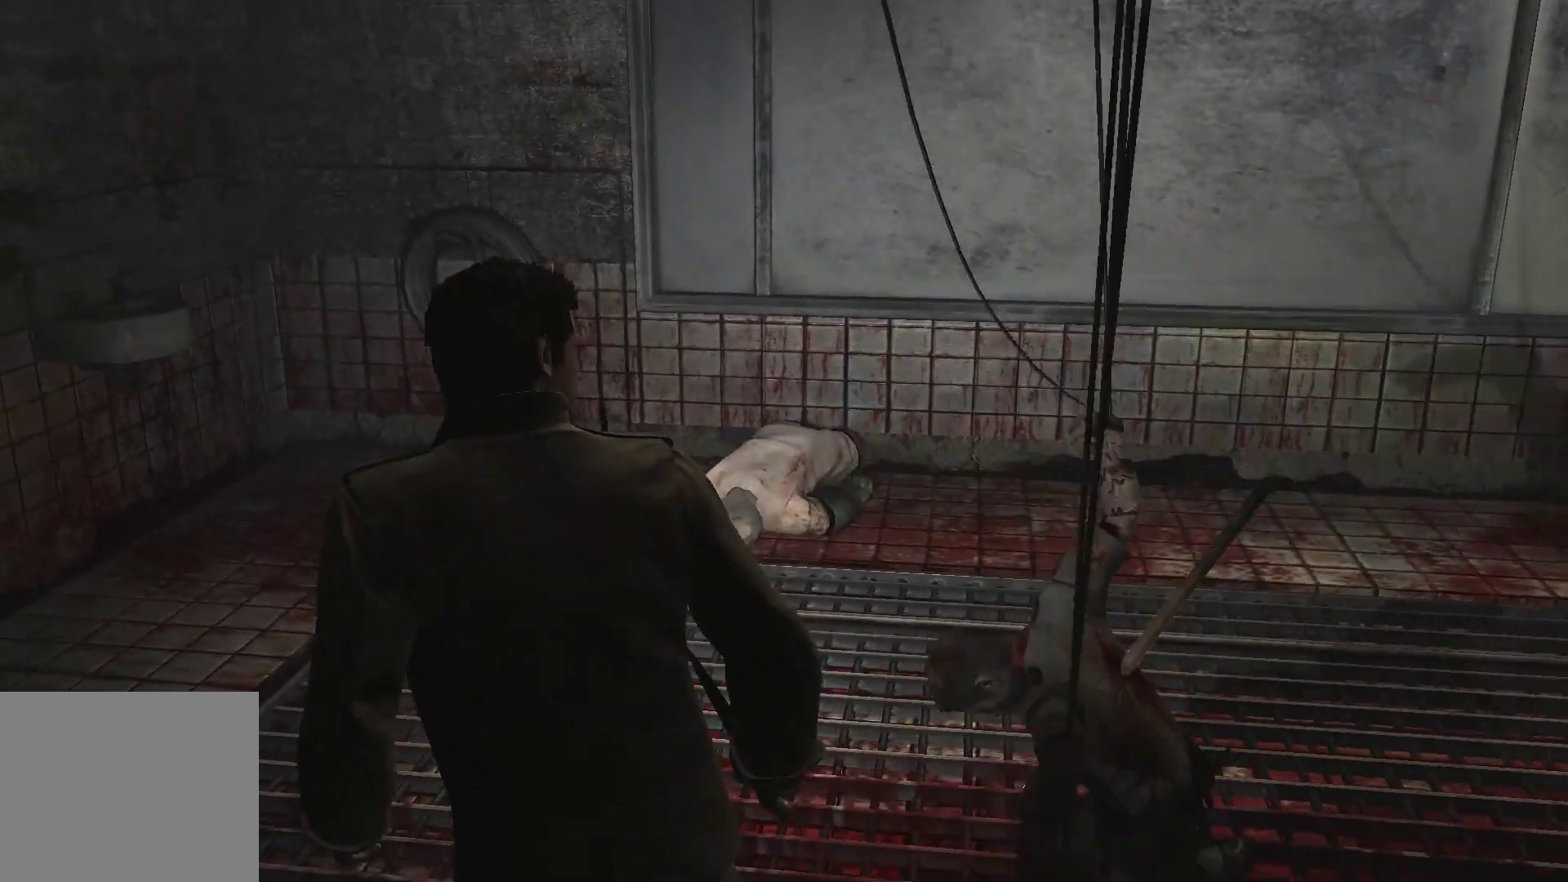
{"buttons": [], "left_stick": "up", "right_stick": "down-right", "events": [[167, "left_stick", "center"], [500, "left_stick", "up"]]}
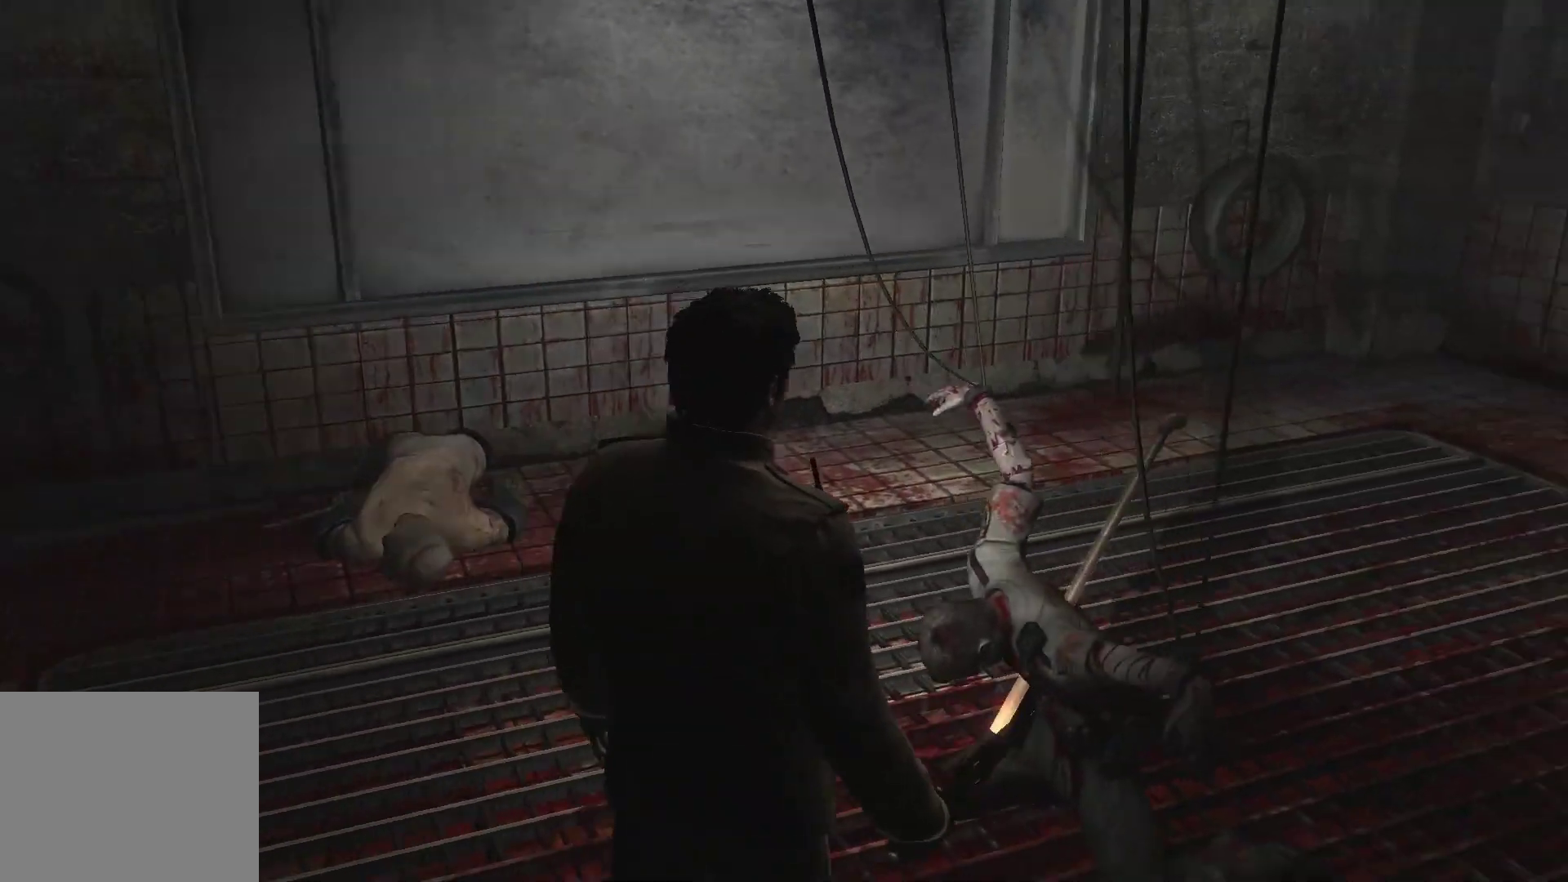
{"buttons": ["CROSS"], "left_stick": "center", "right_stick": "center", "events": [[167, "right_stick", "center"], [267, "left_stick", "center"], [417, "CROSS", "down"]]}
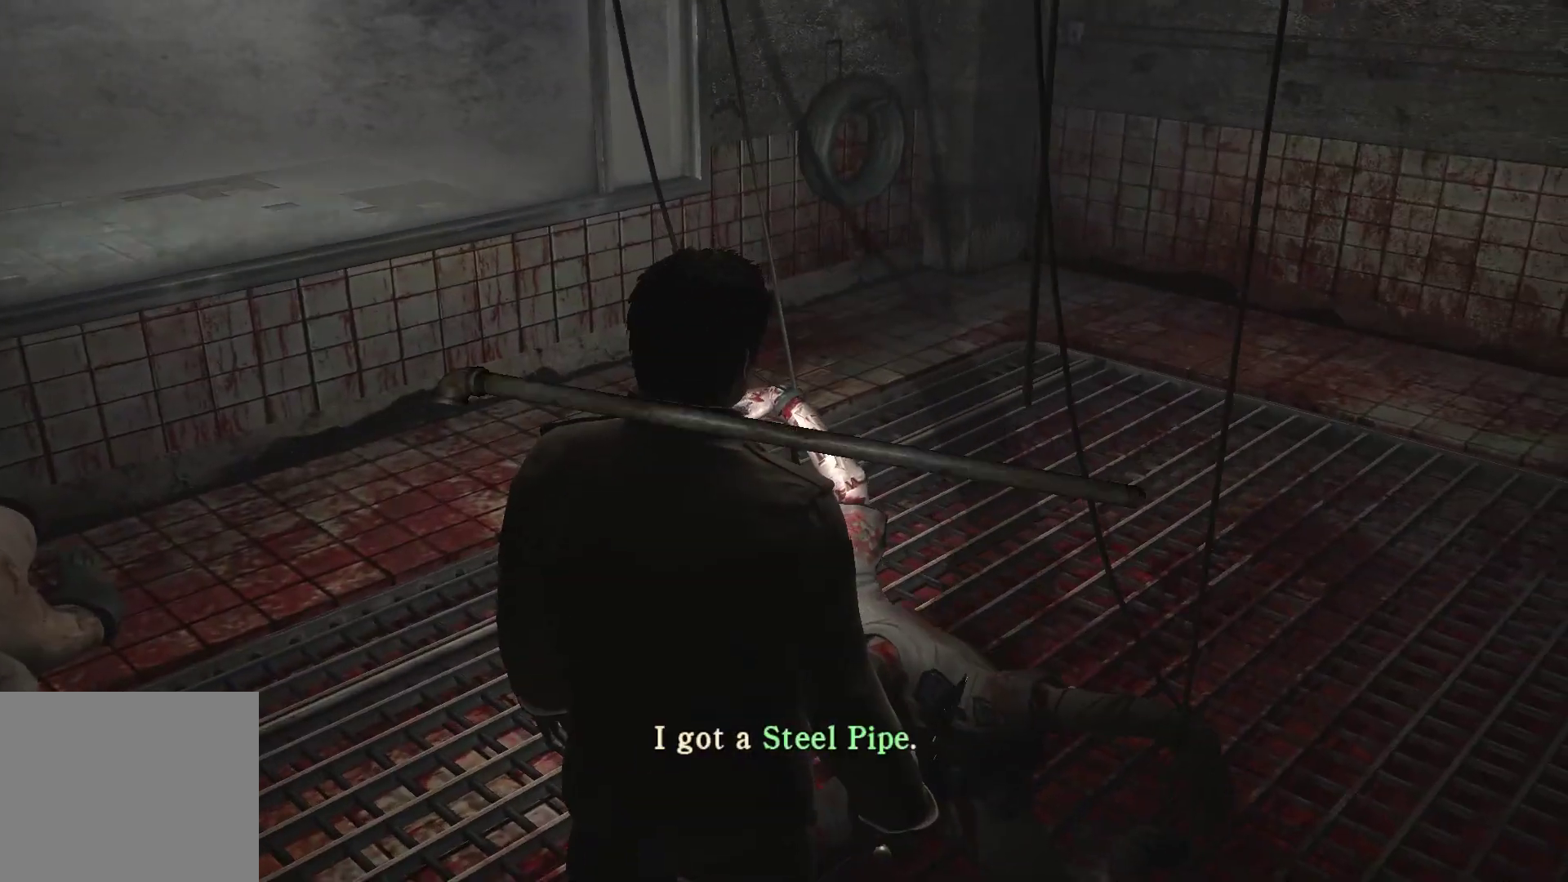
{"buttons": [], "left_stick": "center", "right_stick": "center", "events": [[33, "CROSS", "up"]]}
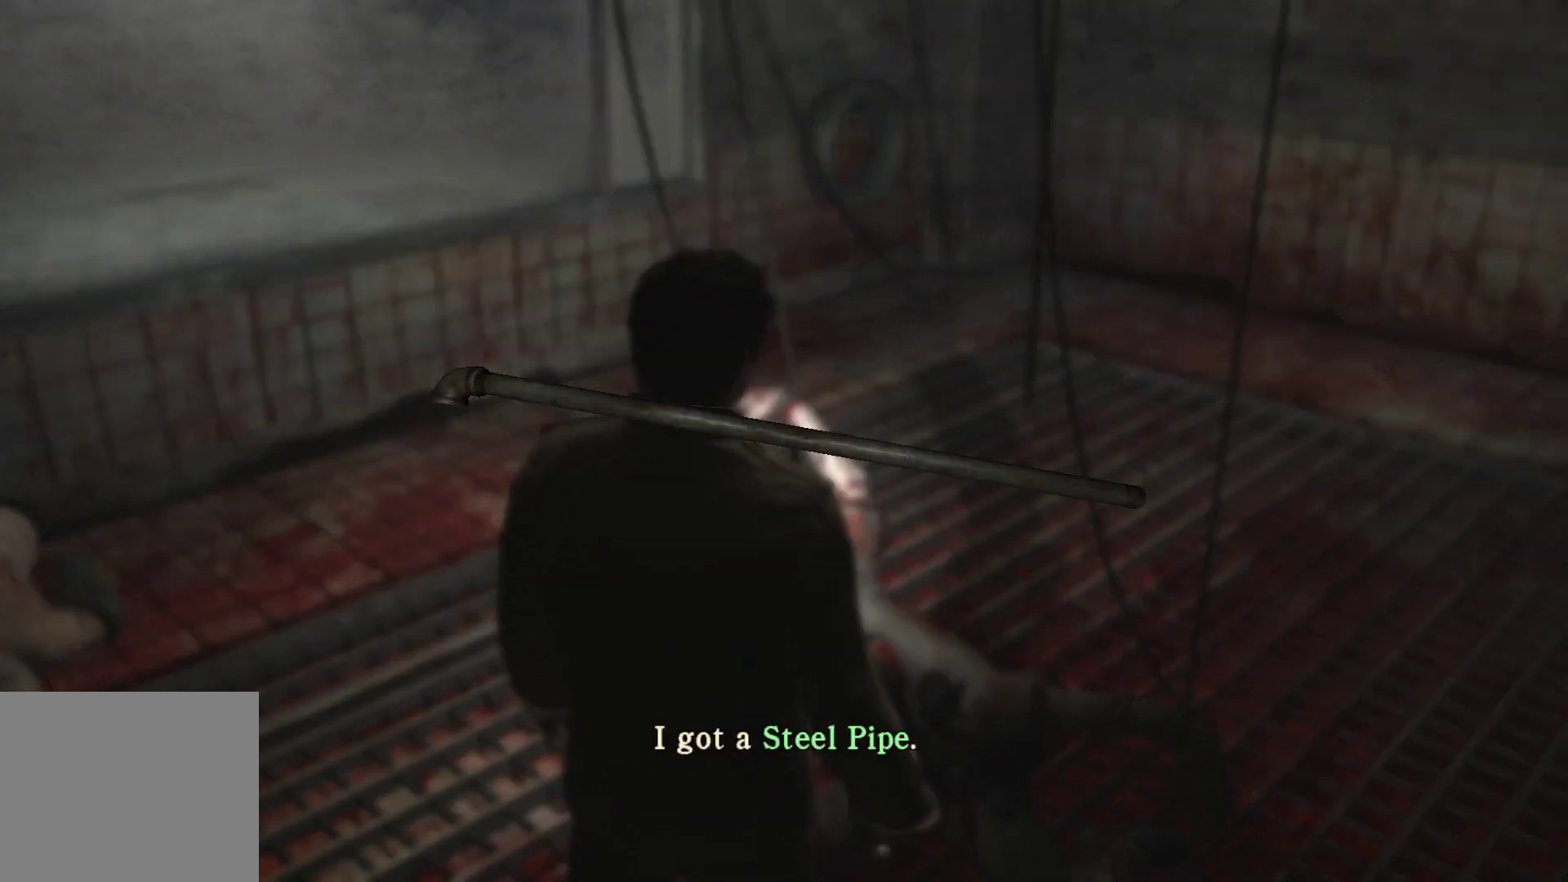
{"buttons": [], "left_stick": "up-right", "right_stick": "center", "events": [[167, "CROSS", "down"], [317, "CROSS", "up"], [500, "left_stick", "up-right"]]}
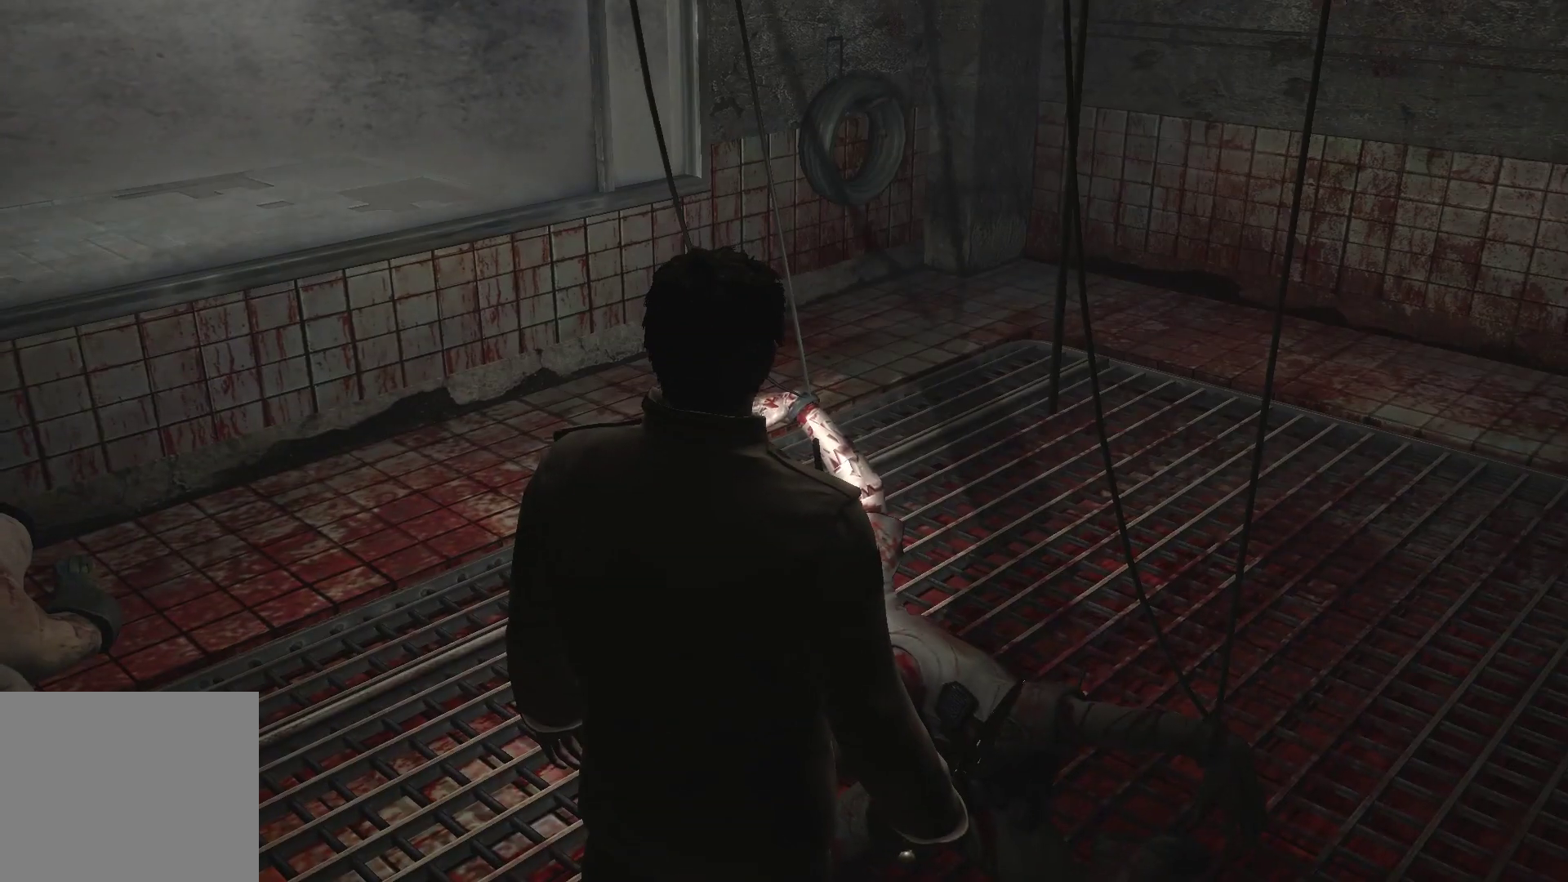
{"buttons": ["CROSS"], "left_stick": "center", "right_stick": "center", "events": [[67, "right_stick", "down-right"], [117, "right_stick", "right"], [300, "left_stick", "center"], [317, "right_stick", "center"], [400, "CROSS", "down"]]}
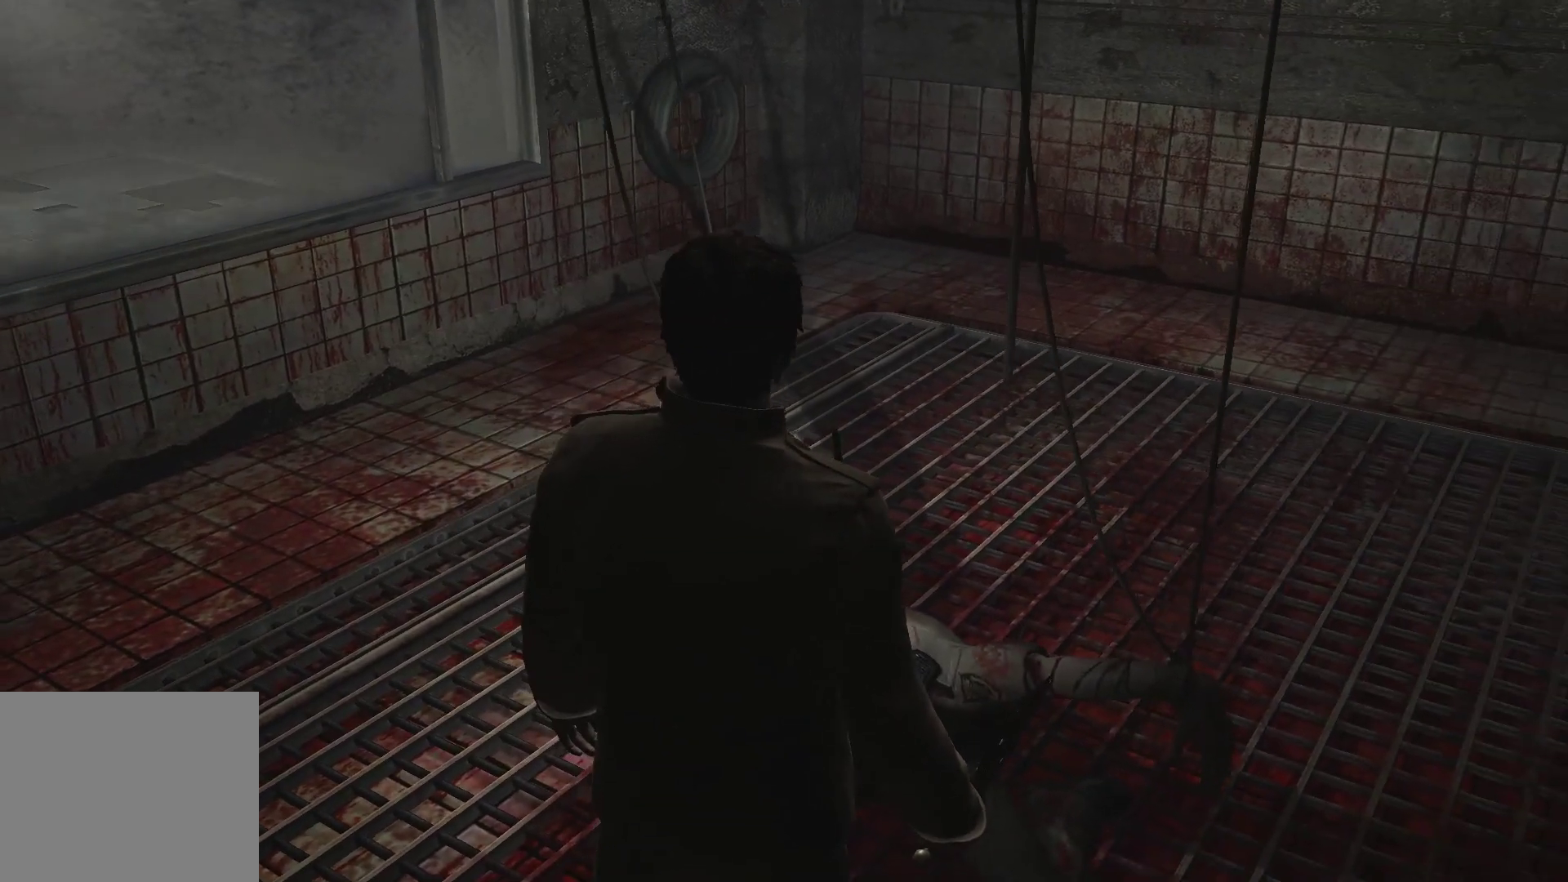
{"buttons": [], "left_stick": "center", "right_stick": "up-right", "events": [[33, "CROSS", "up"], [250, "right_stick", "right"], [300, "right_stick", "up-right"]]}
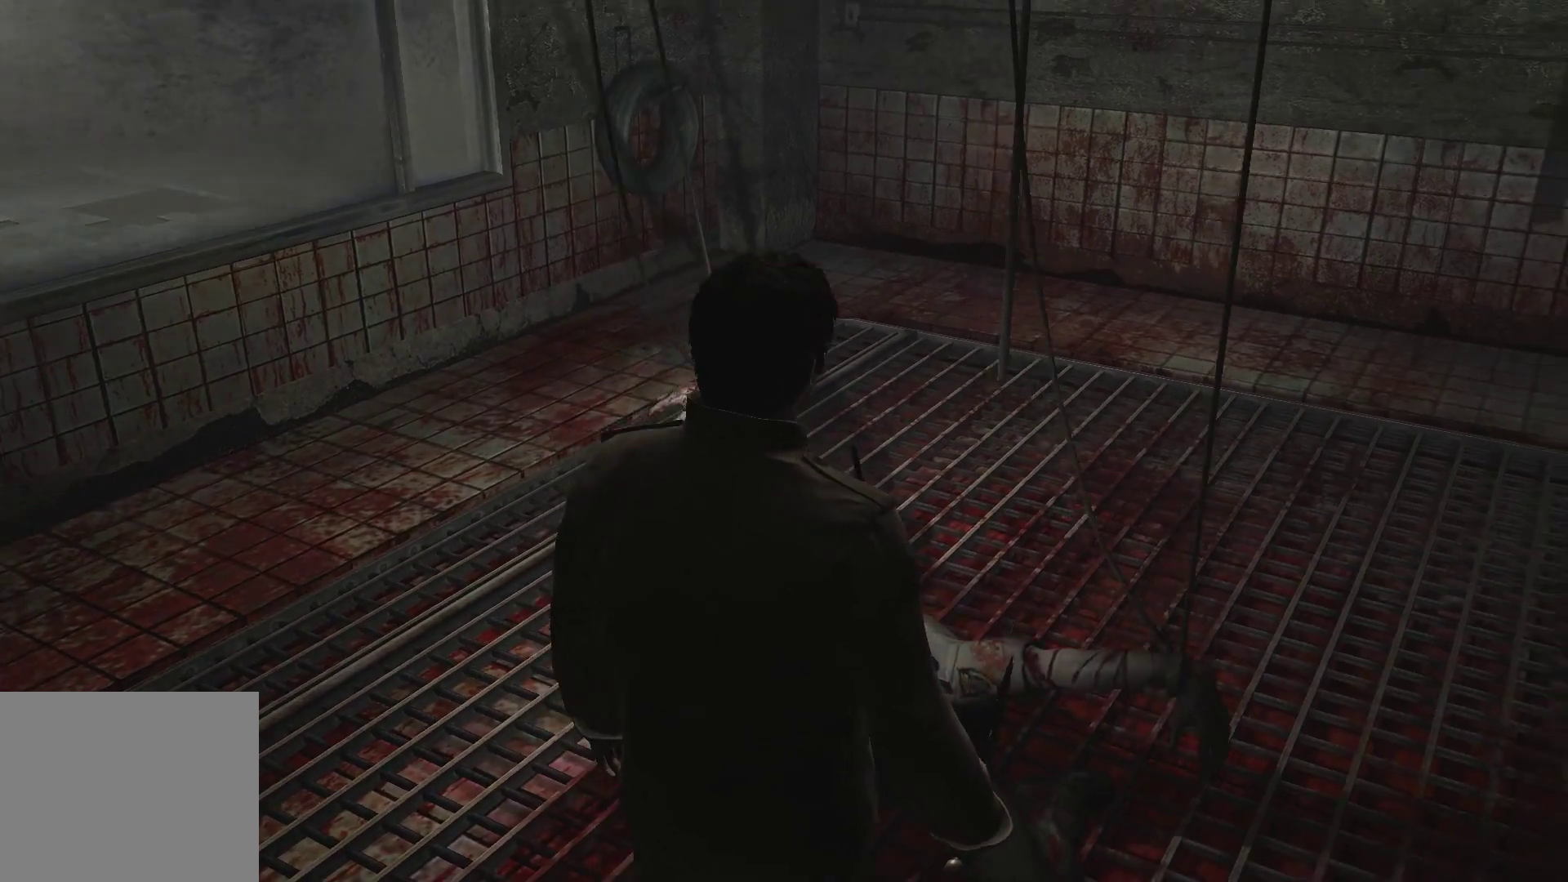
{"buttons": [], "left_stick": "center", "right_stick": "right", "events": [[333, "right_stick", "right"]]}
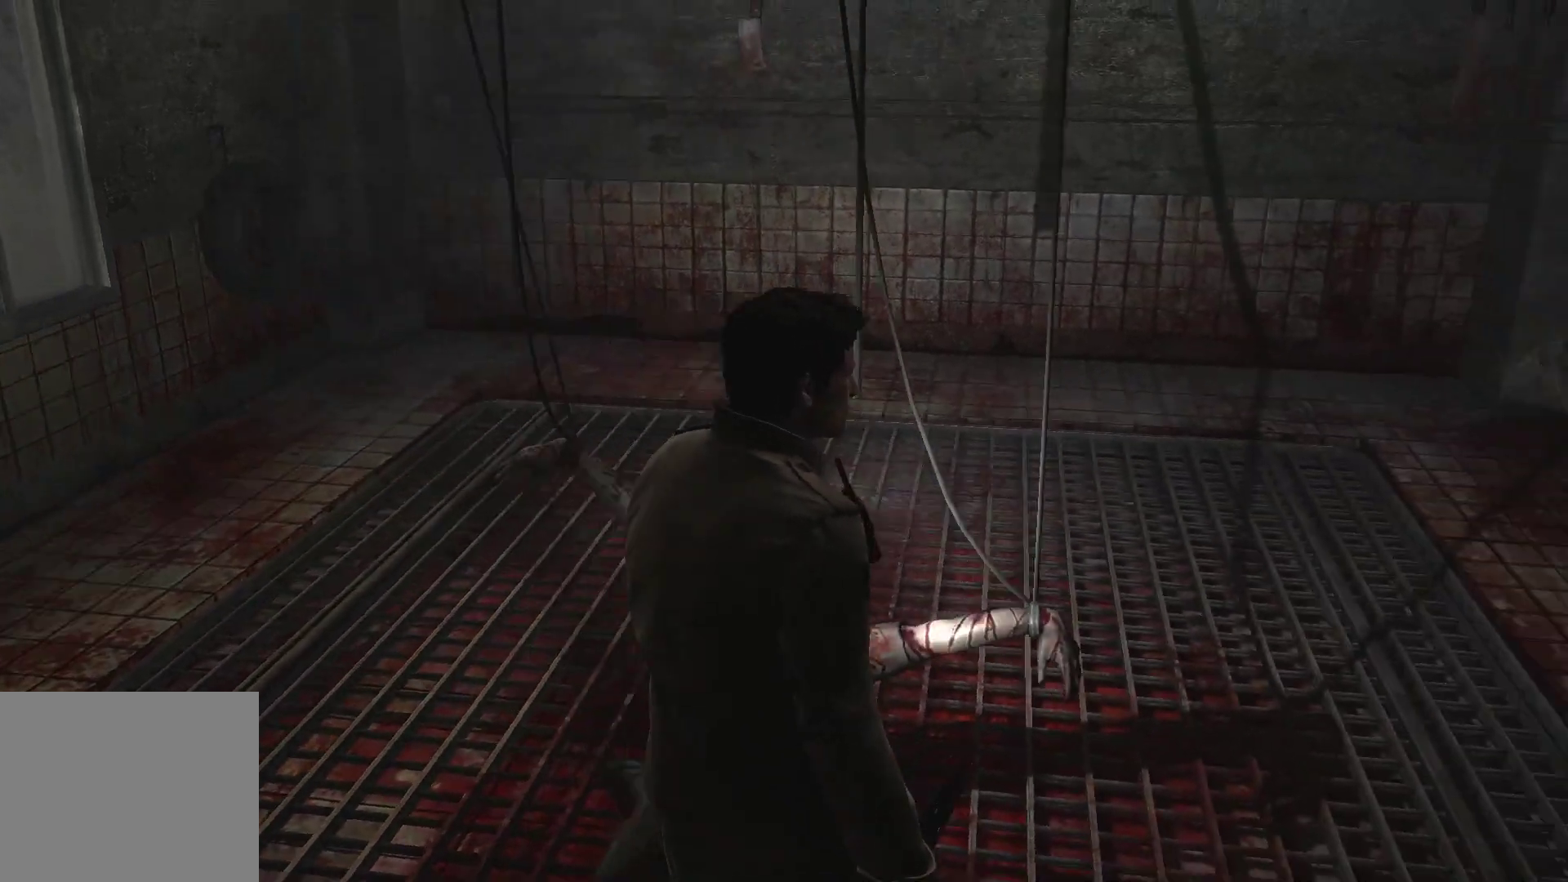
{"buttons": [], "left_stick": "center", "right_stick": "center", "events": [[350, "right_stick", "center"]]}
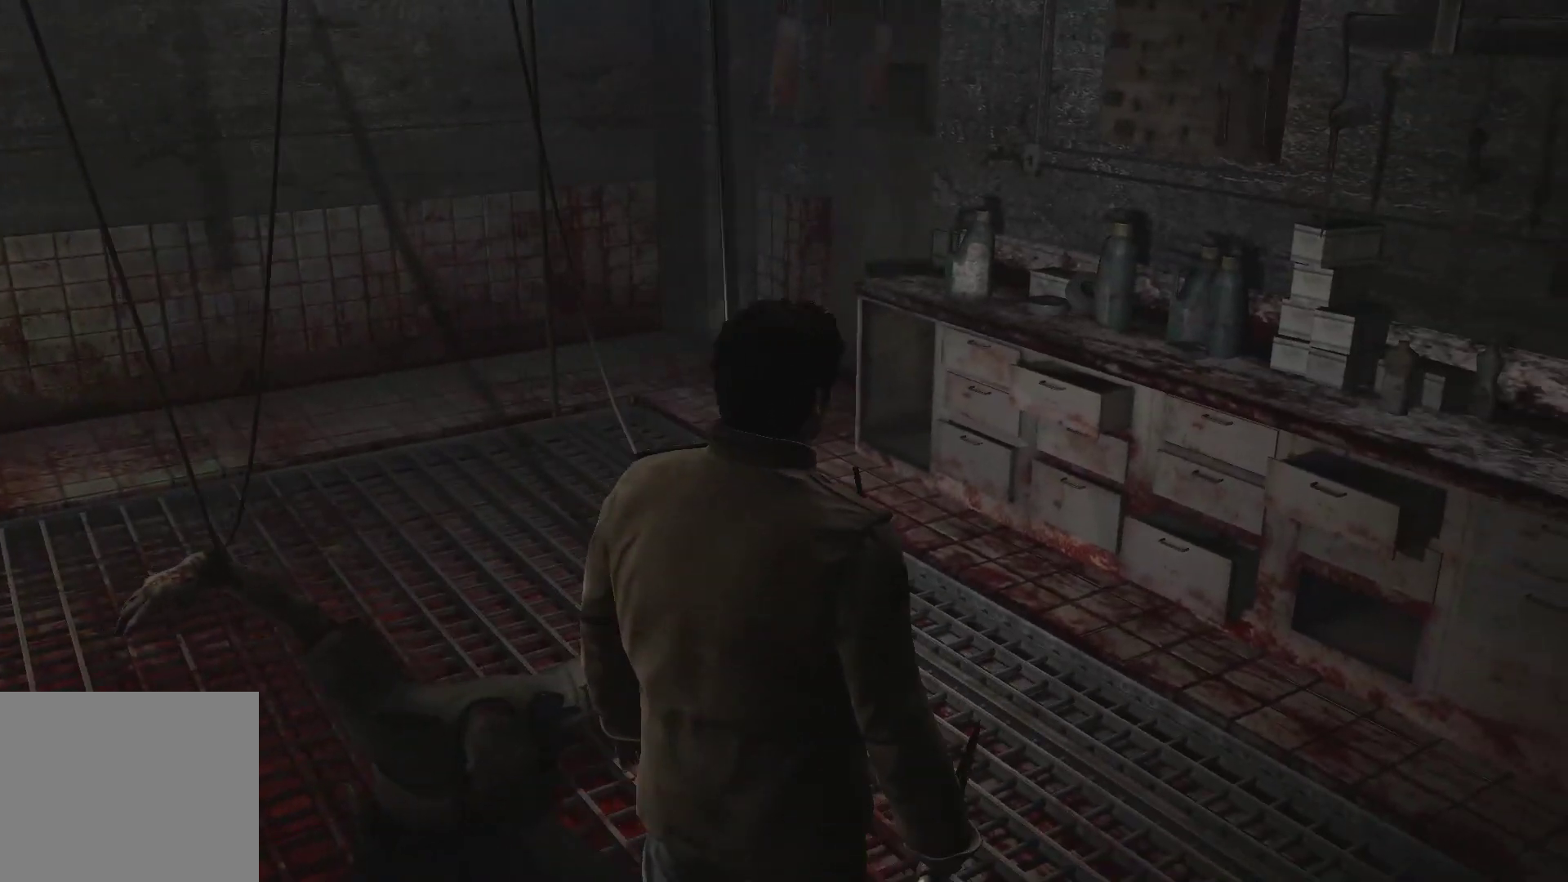
{"buttons": [], "left_stick": "up-right", "right_stick": "center", "events": [[200, "left_stick", "up"], [367, "left_stick", "up-right"]]}
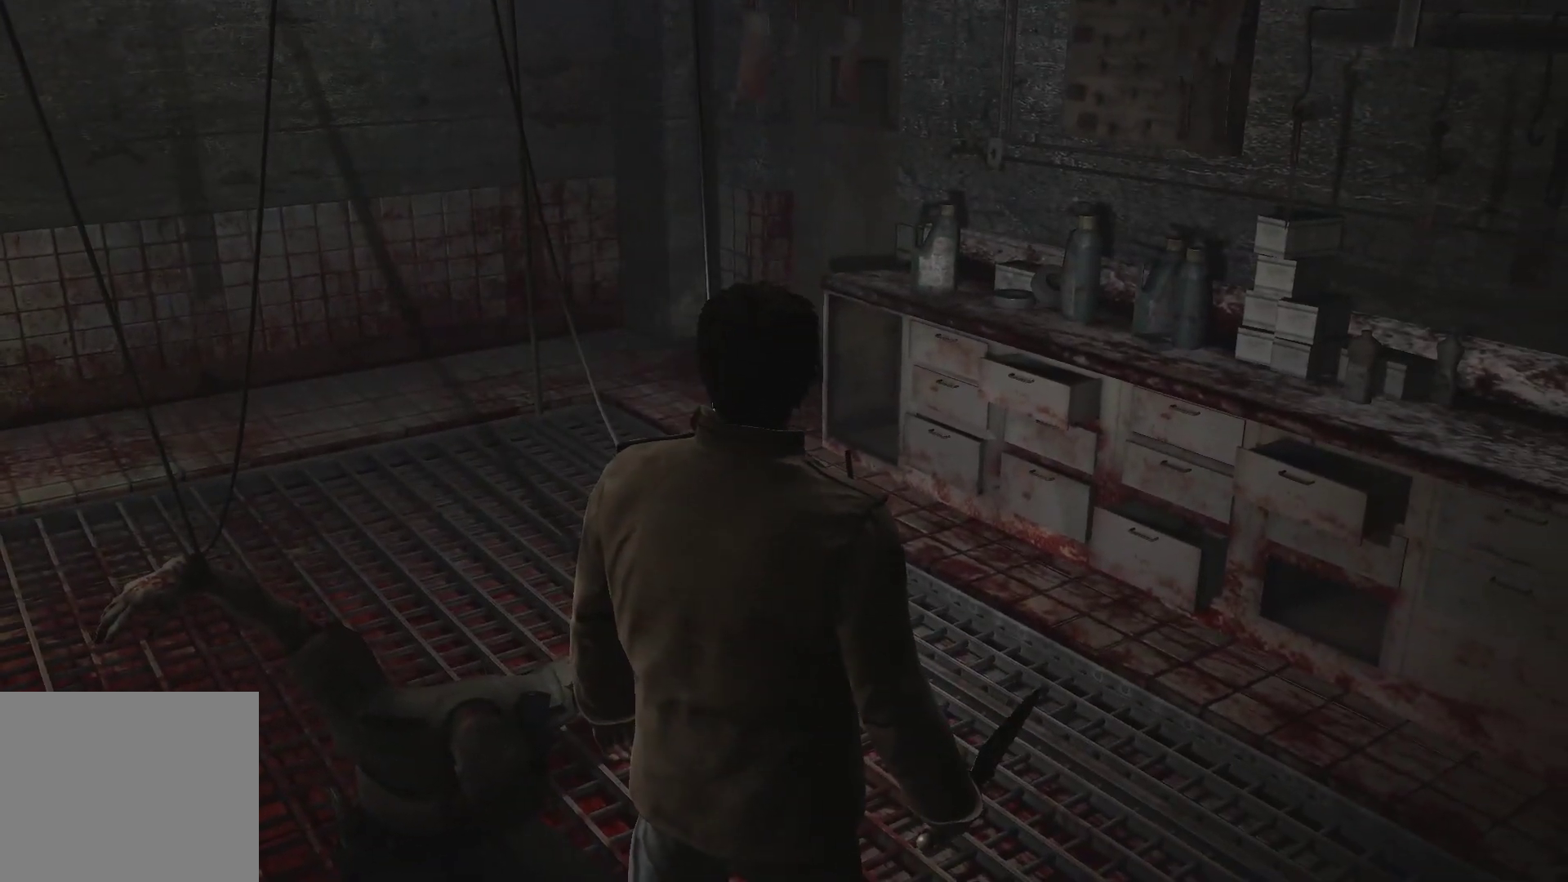
{"buttons": [], "left_stick": "up", "right_stick": "center", "events": [[383, "left_stick", "up"]]}
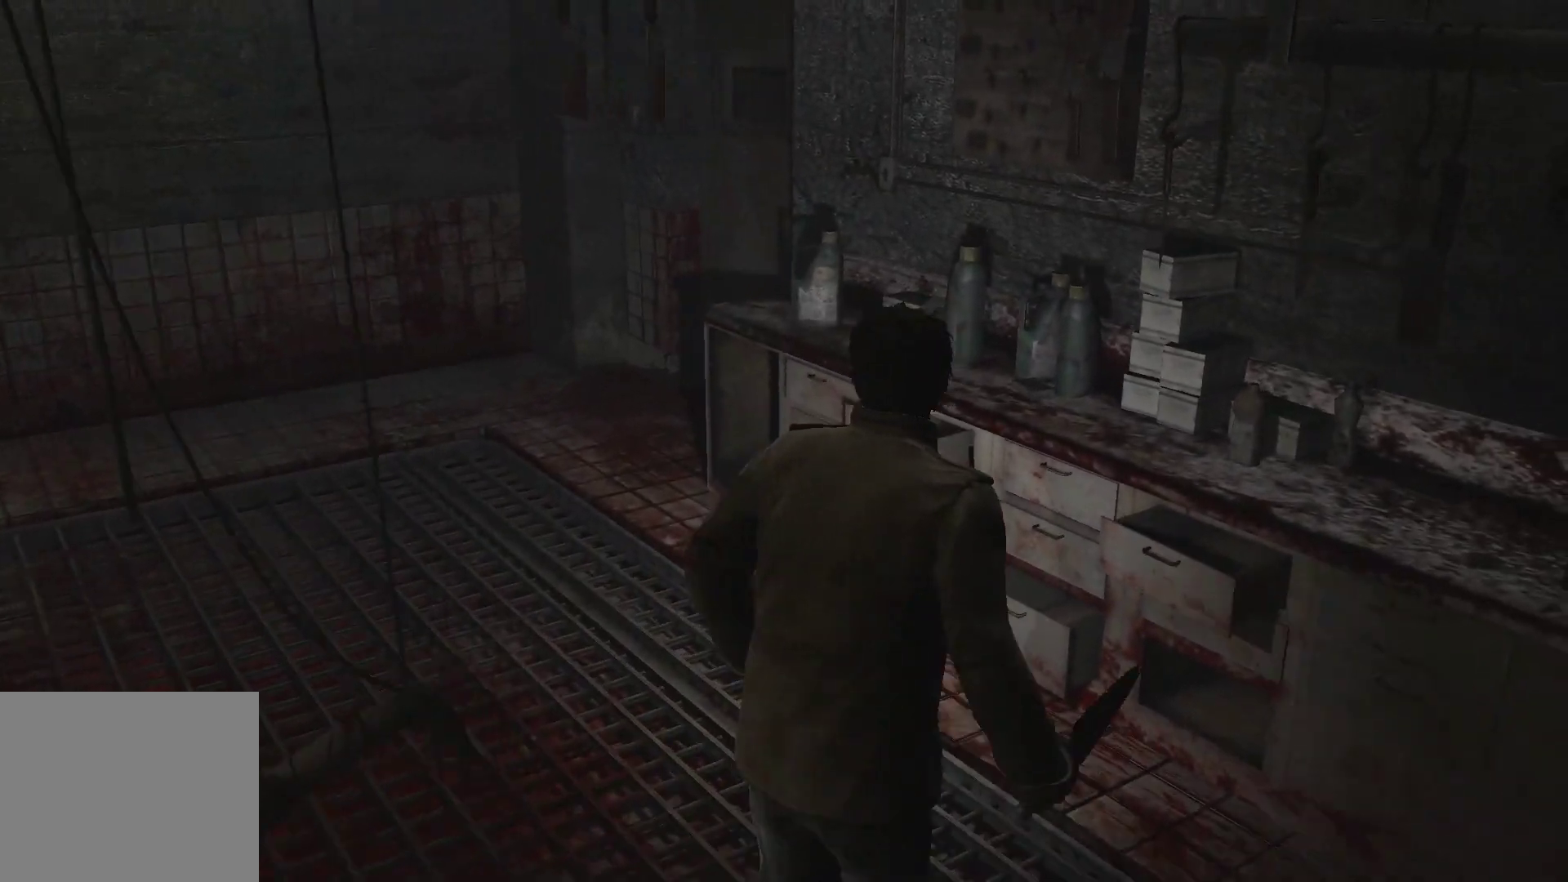
{"buttons": [], "left_stick": "up-left", "right_stick": "right", "events": [[17, "left_stick", "up-left"], [33, "right_stick", "right"]]}
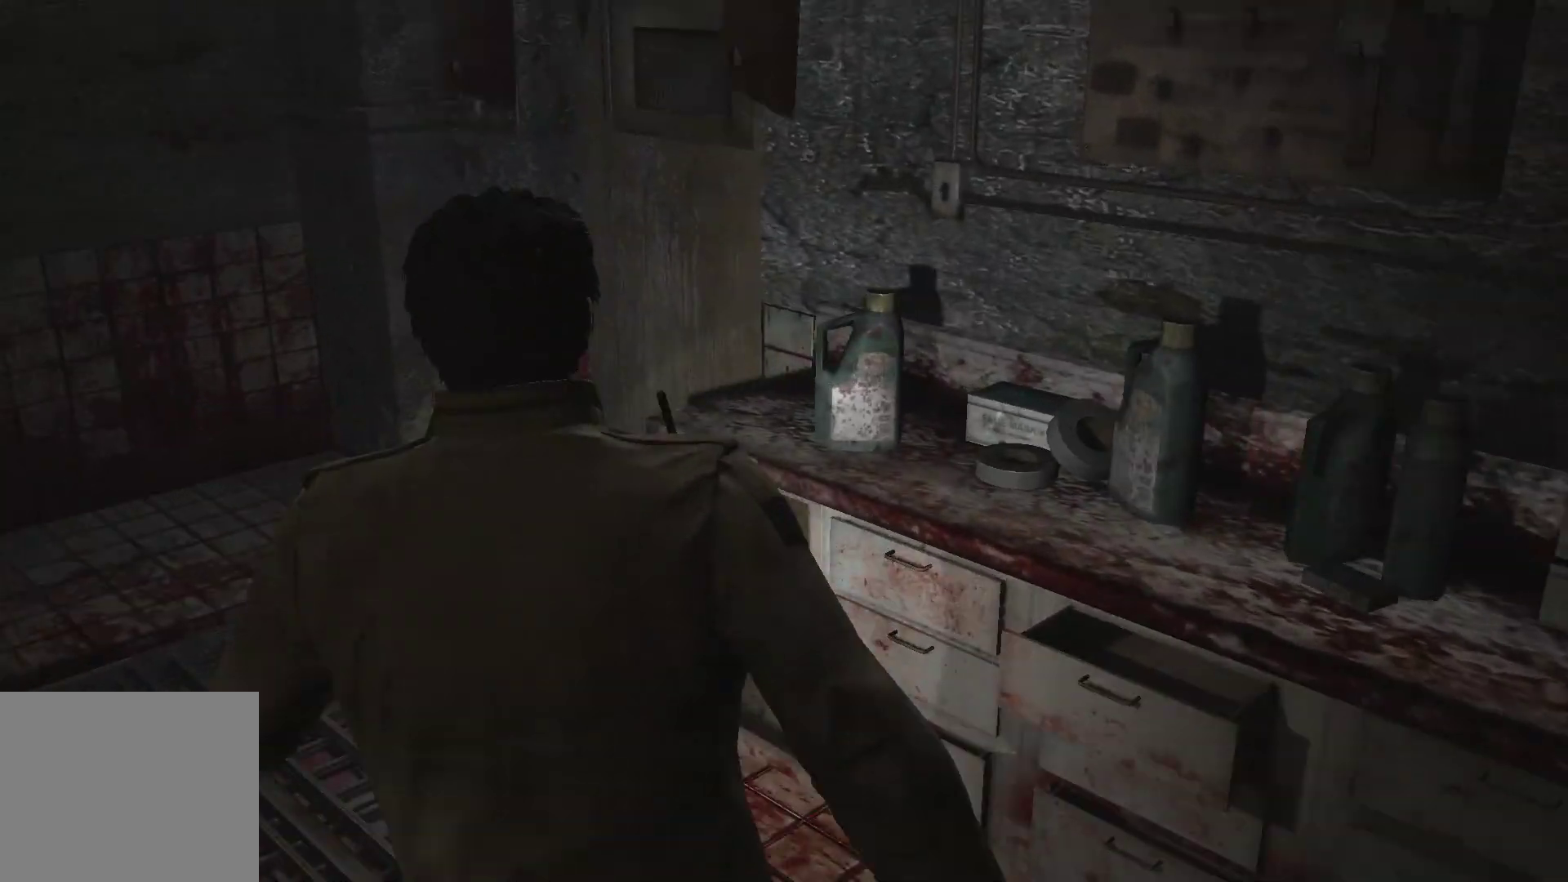
{"buttons": [], "left_stick": "up-left", "right_stick": "right", "events": [[417, "right_stick", "center"], [467, "right_stick", "right"]]}
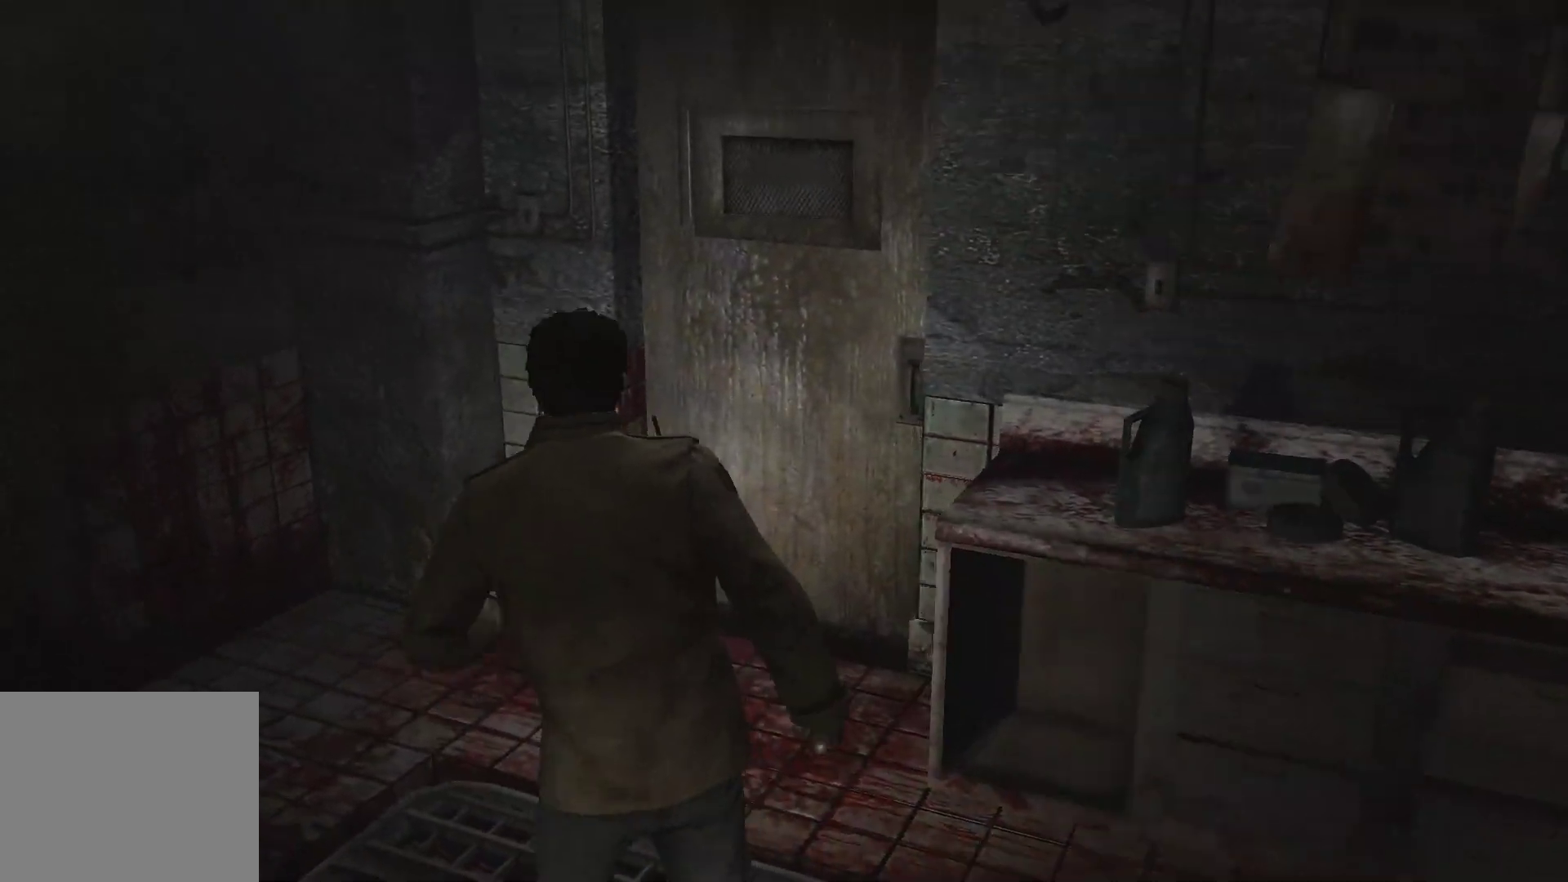
{"buttons": ["CROSS"], "left_stick": "up", "right_stick": "center", "events": [[83, "left_stick", "up"], [233, "right_stick", "center"], [417, "CROSS", "down"]]}
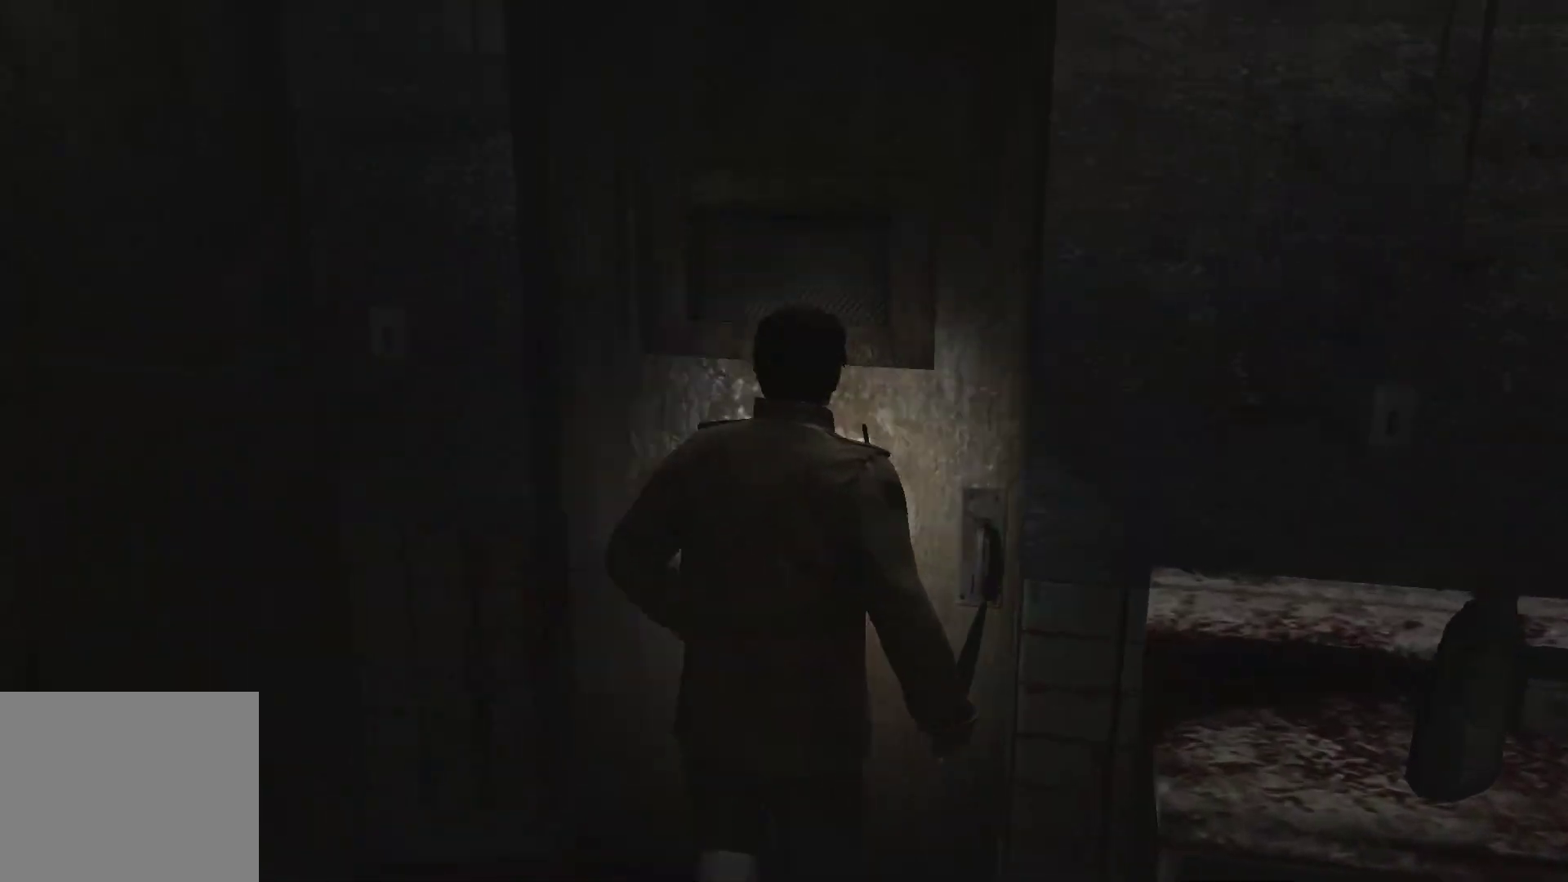
{"buttons": [], "left_stick": "center", "right_stick": "center", "events": [[50, "CROSS", "up"], [100, "CROSS", "down"], [167, "left_stick", "center"], [200, "CROSS", "up"]]}
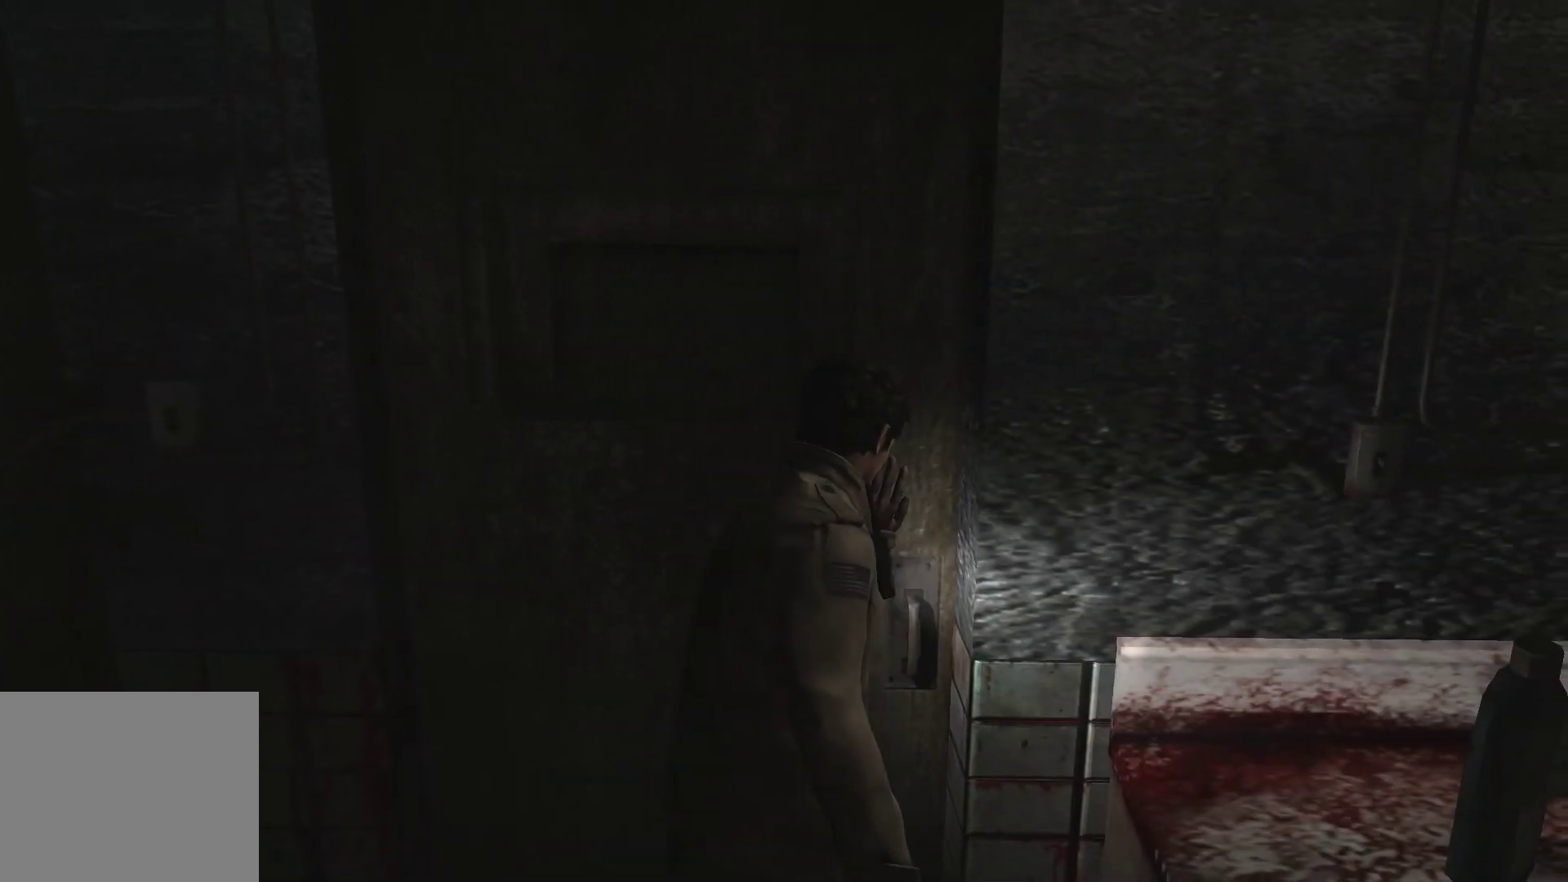
{"buttons": [], "left_stick": "center", "right_stick": "right", "events": [[467, "right_stick", "right"]]}
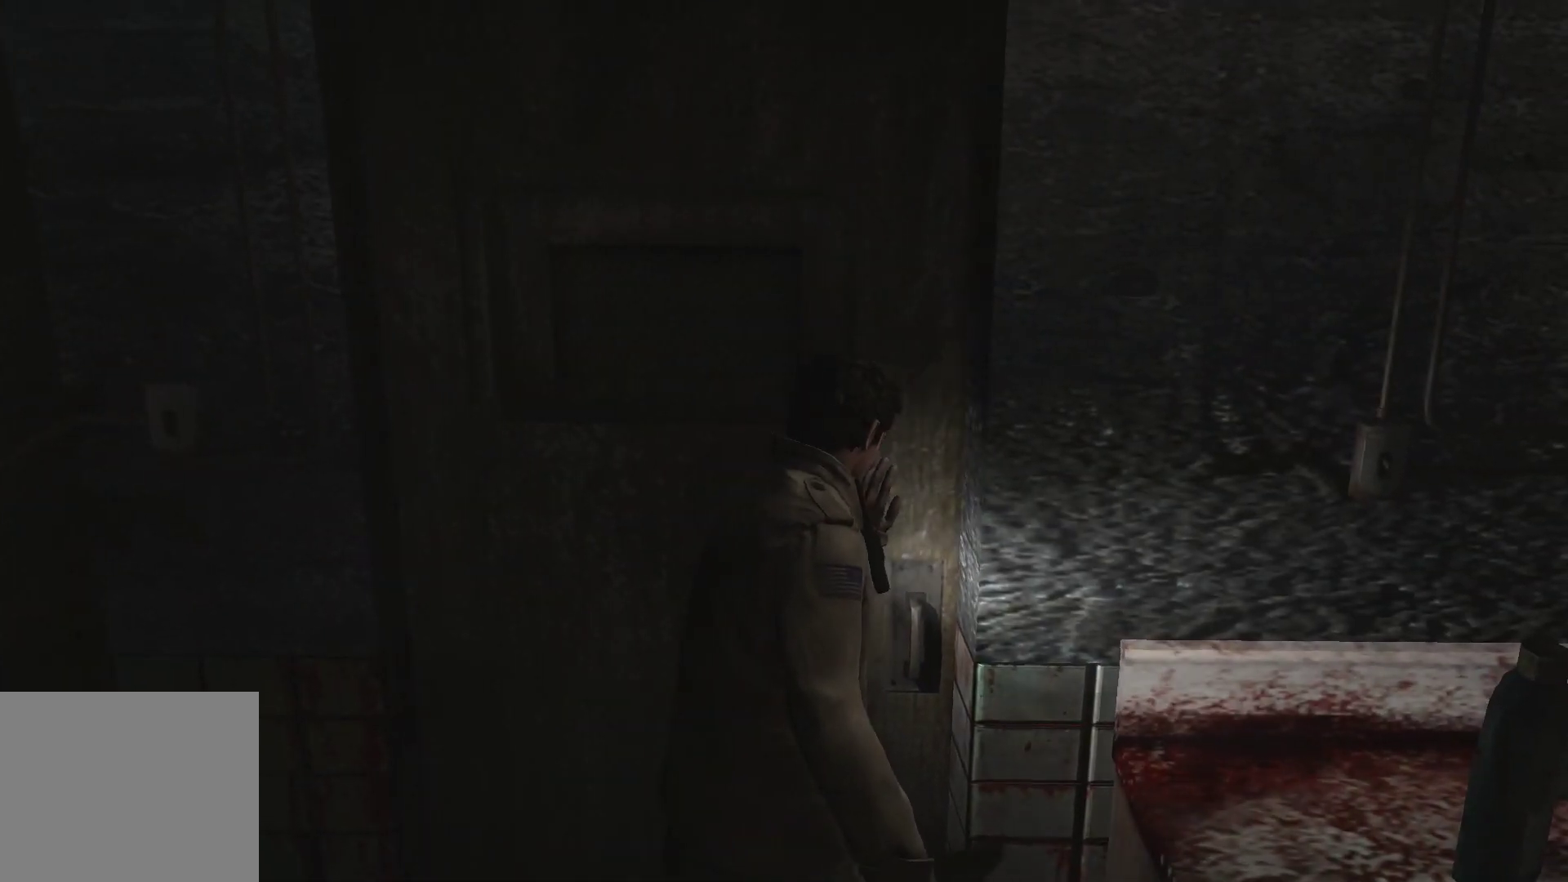
{"buttons": [], "left_stick": "down-right", "right_stick": "right", "events": [[117, "left_stick", "down"], [483, "left_stick", "down-right"]]}
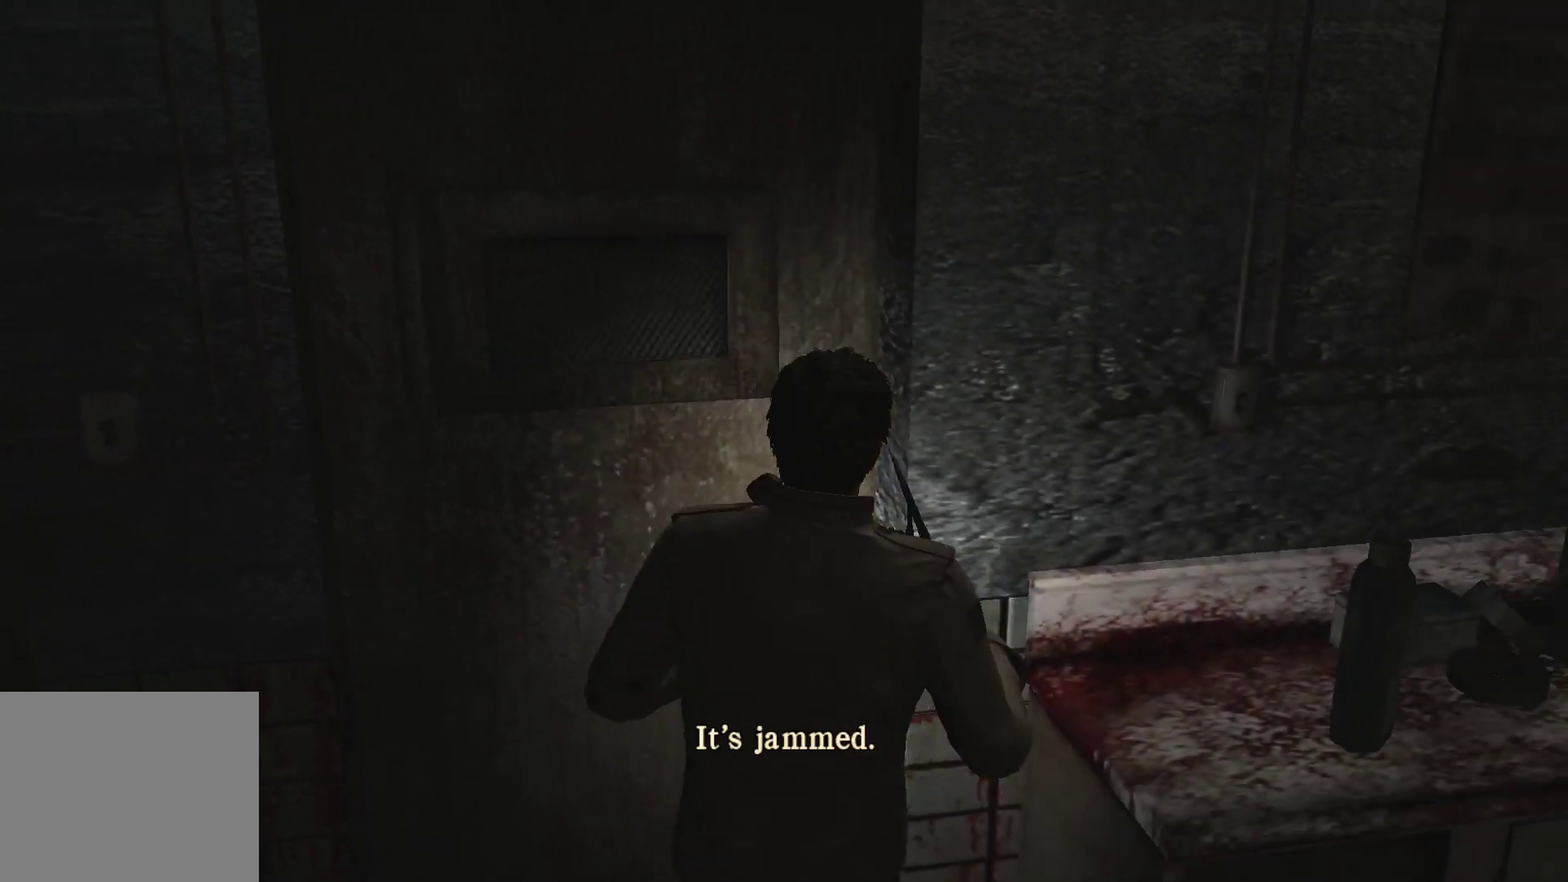
{"buttons": [], "left_stick": "up-right", "right_stick": "right", "events": [[300, "left_stick", "up-right"]]}
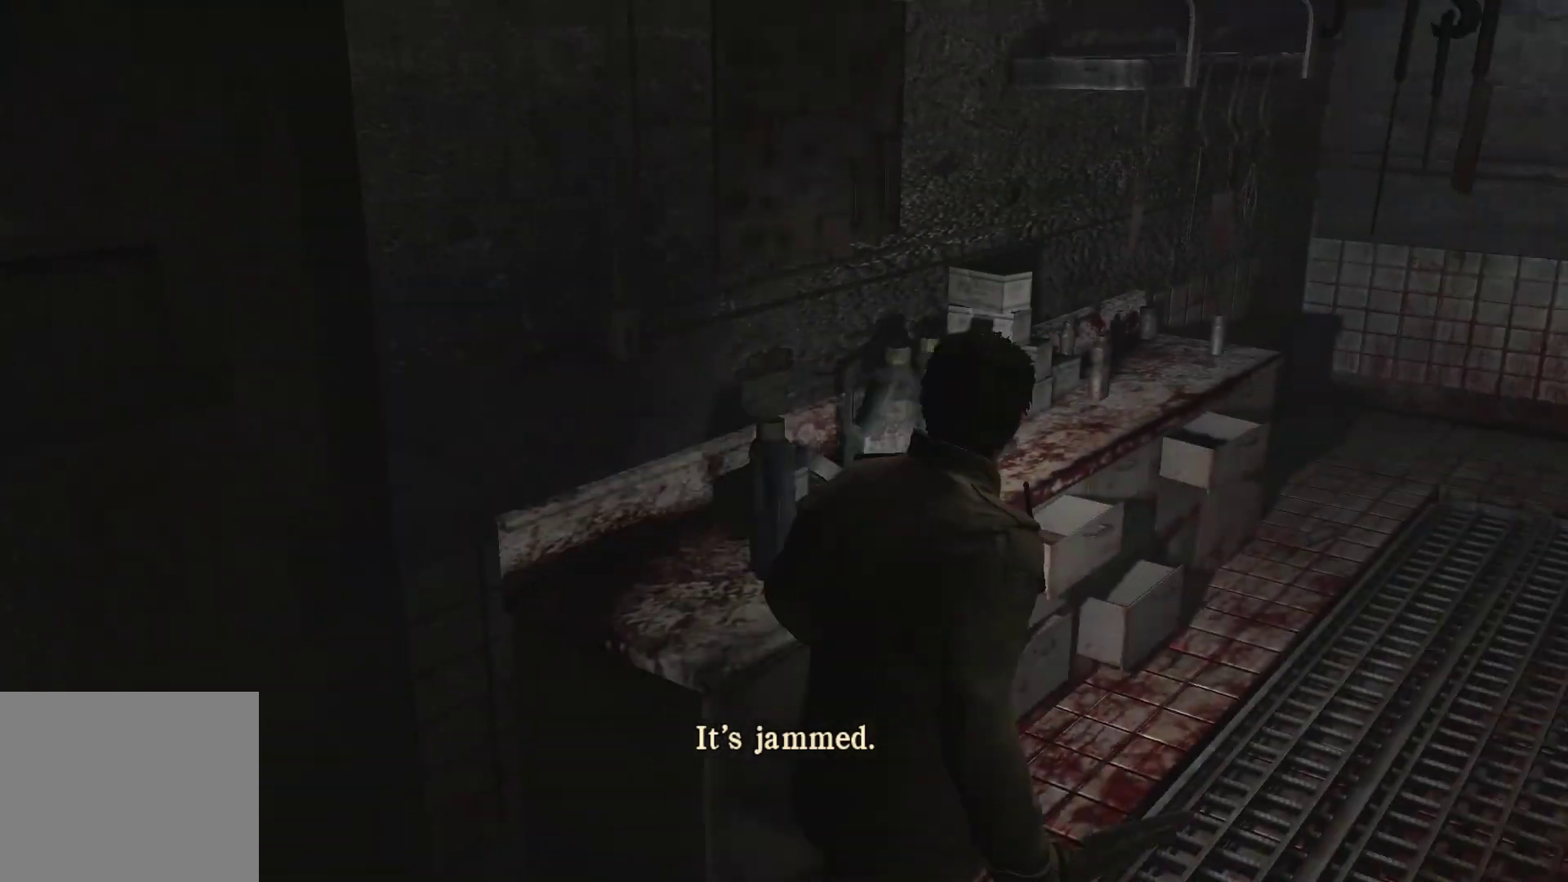
{"buttons": [], "left_stick": "center", "right_stick": "center", "events": [[17, "right_stick", "center"], [50, "left_stick", "center"], [250, "TRIANGLE", "down"], [383, "TRIANGLE", "up"]]}